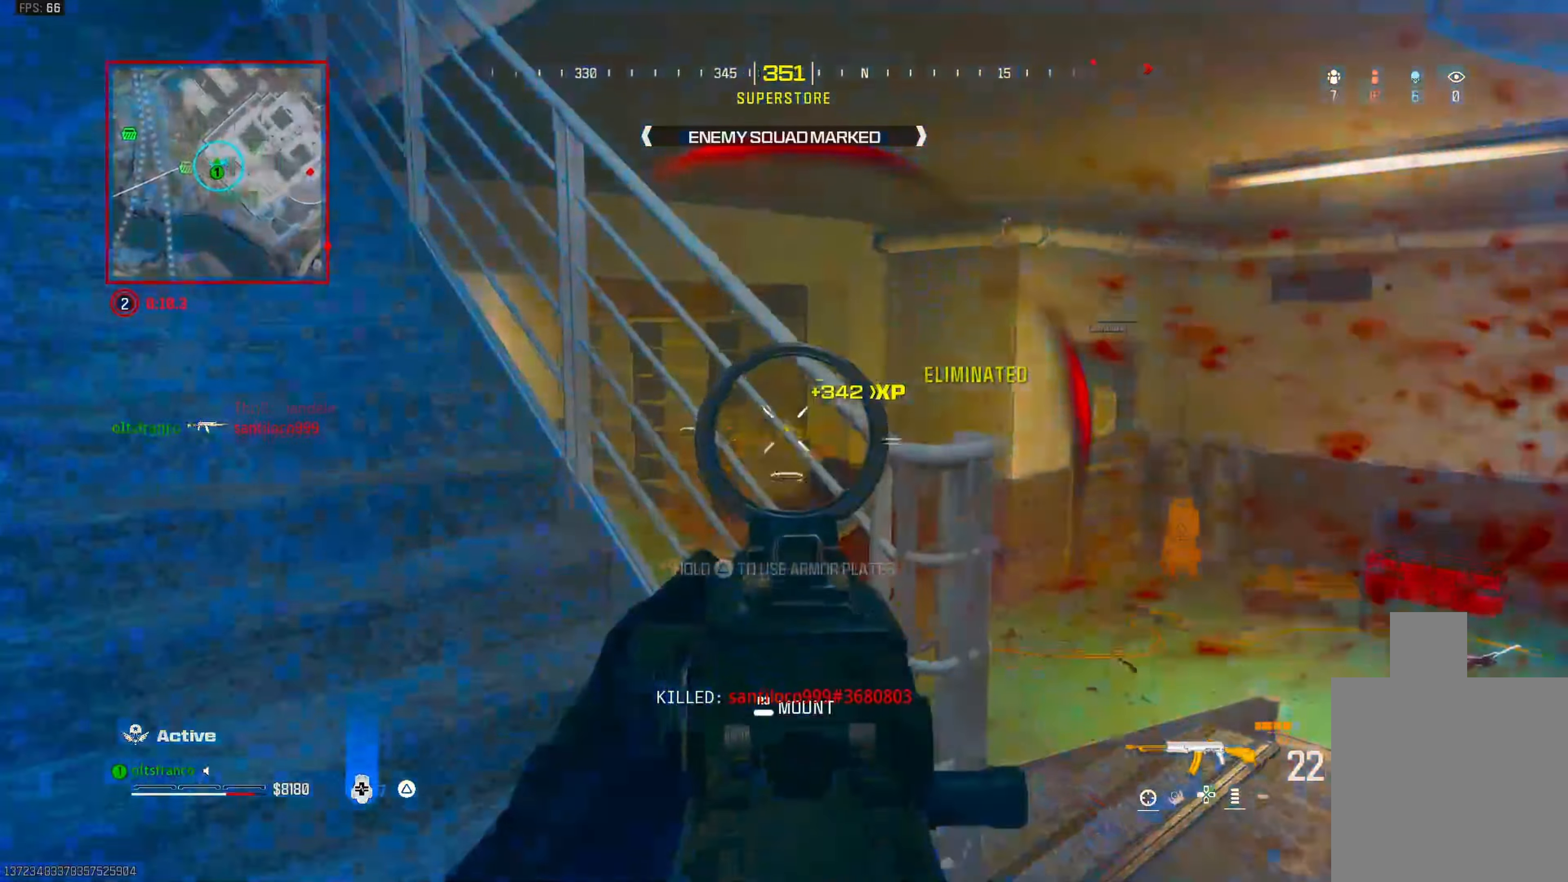
Gameplay with a controller (PlayStation layout); each line is a JSON object with the inputs held at the frame after it. "events" lists button and stick changes between this image and that frame as [ms after this image, input, new state], when the widget could be followed in between.
{"buttons": ["TRIANGLE"], "left_stick": "up-right", "right_stick": "center", "events": [[167, "left_stick", "down"], [233, "left_stick", "right"], [350, "right_stick", "up-left"], [367, "L1", "up"], [400, "left_stick", "up-right"], [417, "right_stick", "center"], [433, "R1", "up"], [500, "TRIANGLE", "down"]]}
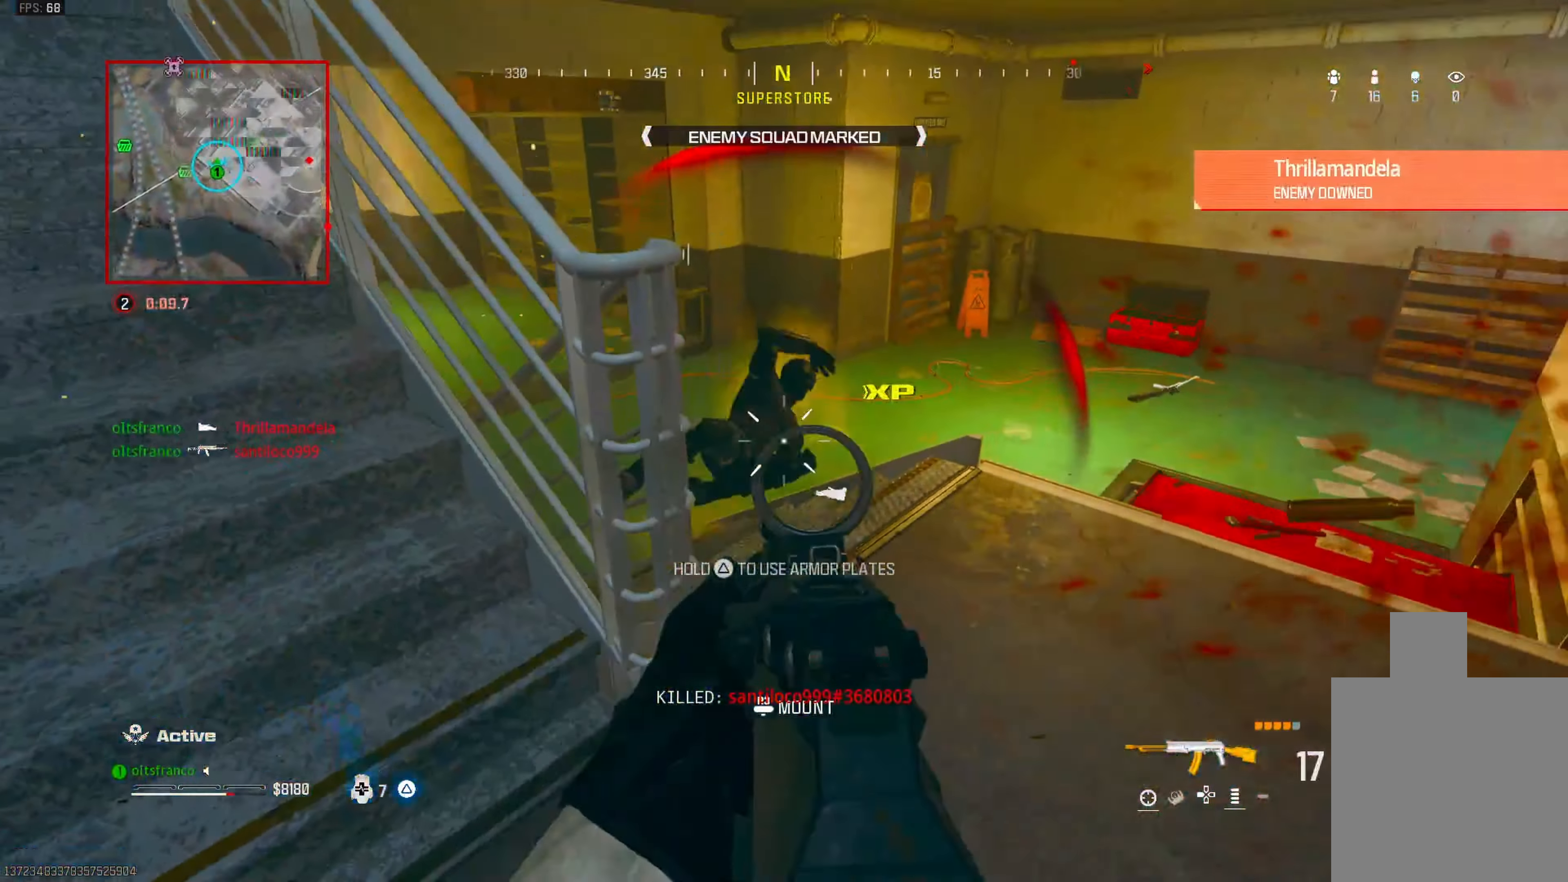
{"buttons": ["L1", "R1"], "left_stick": "center", "right_stick": "right", "events": [[67, "TRIANGLE", "up"], [167, "right_stick", "left"], [200, "left_stick", "center"], [267, "L1", "down"], [300, "R1", "down"], [333, "right_stick", "center"], [417, "right_stick", "right"]]}
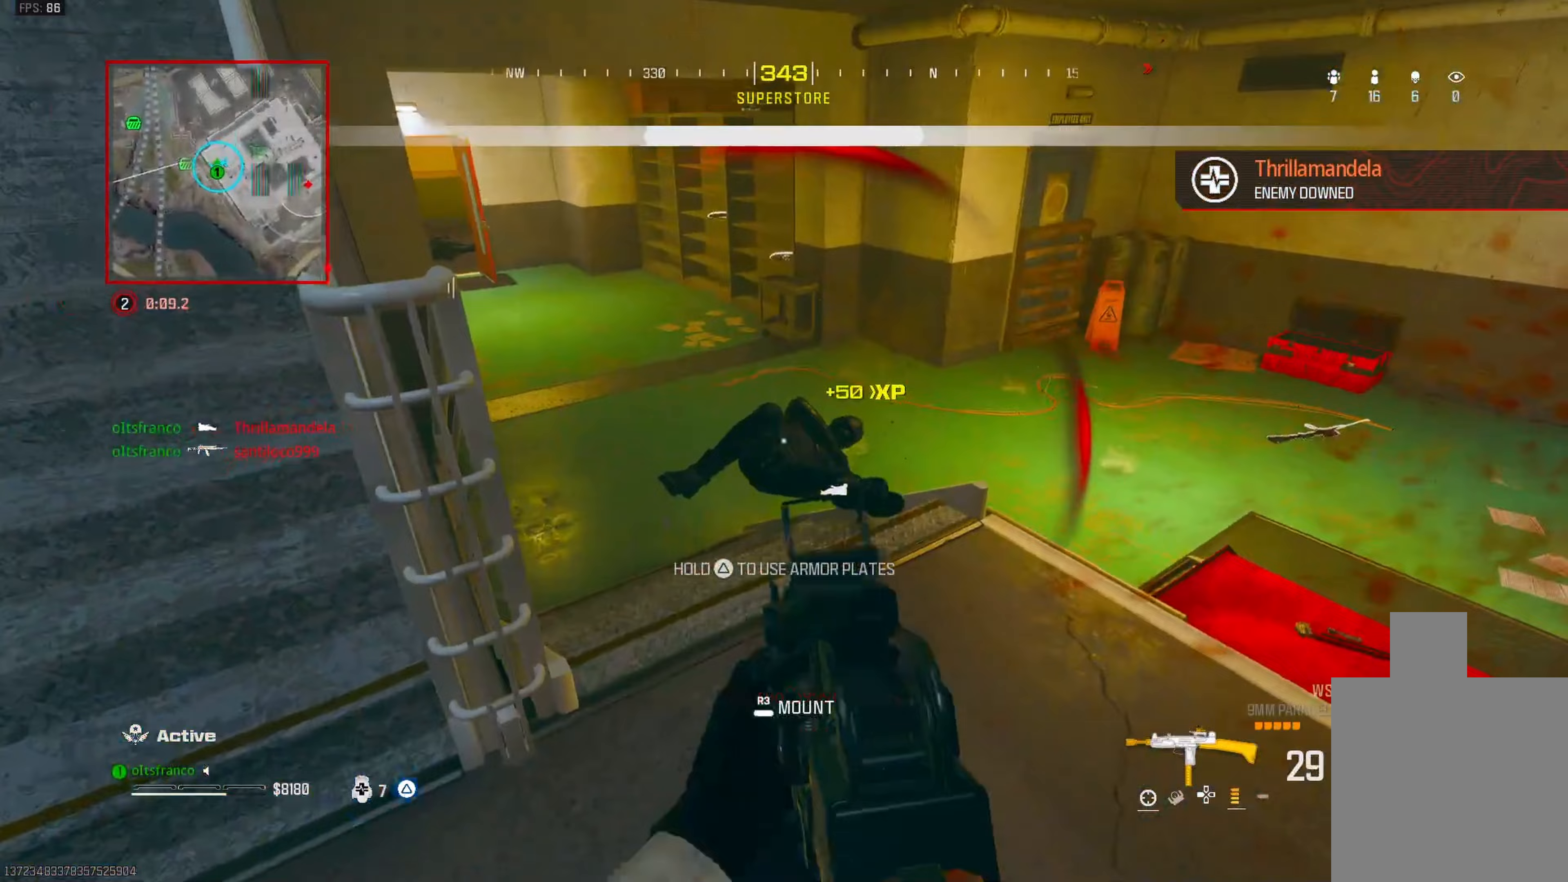
{"buttons": ["L1", "R1"], "left_stick": "center", "right_stick": "up", "events": [[33, "right_stick", "center"], [467, "right_stick", "up"]]}
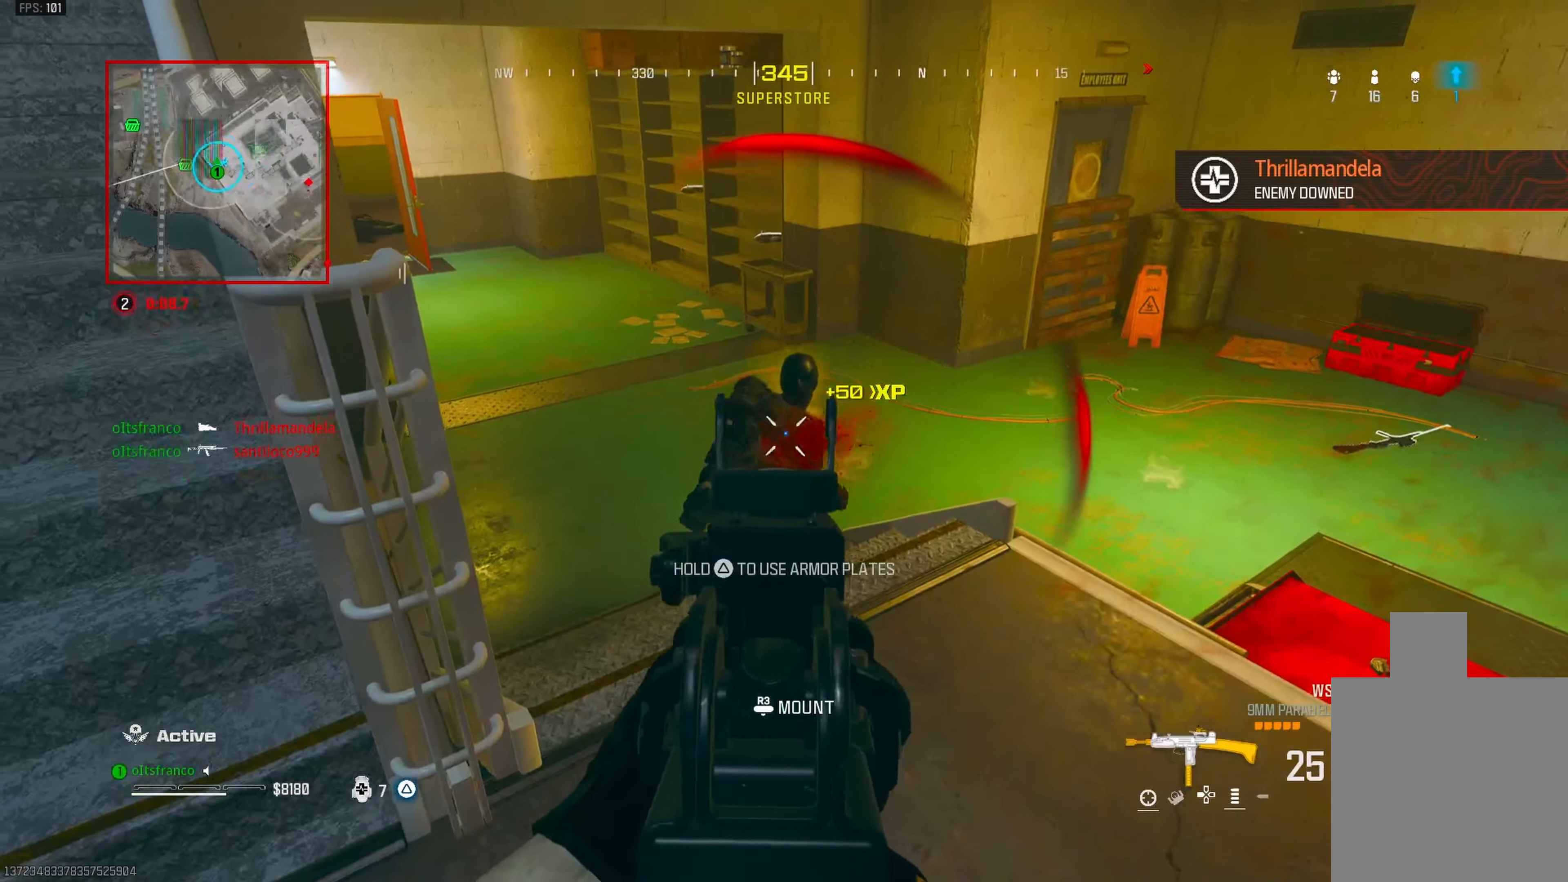
{"buttons": [], "left_stick": "left", "right_stick": "center", "events": [[67, "right_stick", "center"], [200, "right_stick", "up-right"], [250, "L1", "up"], [250, "left_stick", "down-left"], [300, "right_stick", "center"], [317, "R1", "up"], [383, "SQUARE", "down"], [433, "left_stick", "left"], [483, "SQUARE", "up"]]}
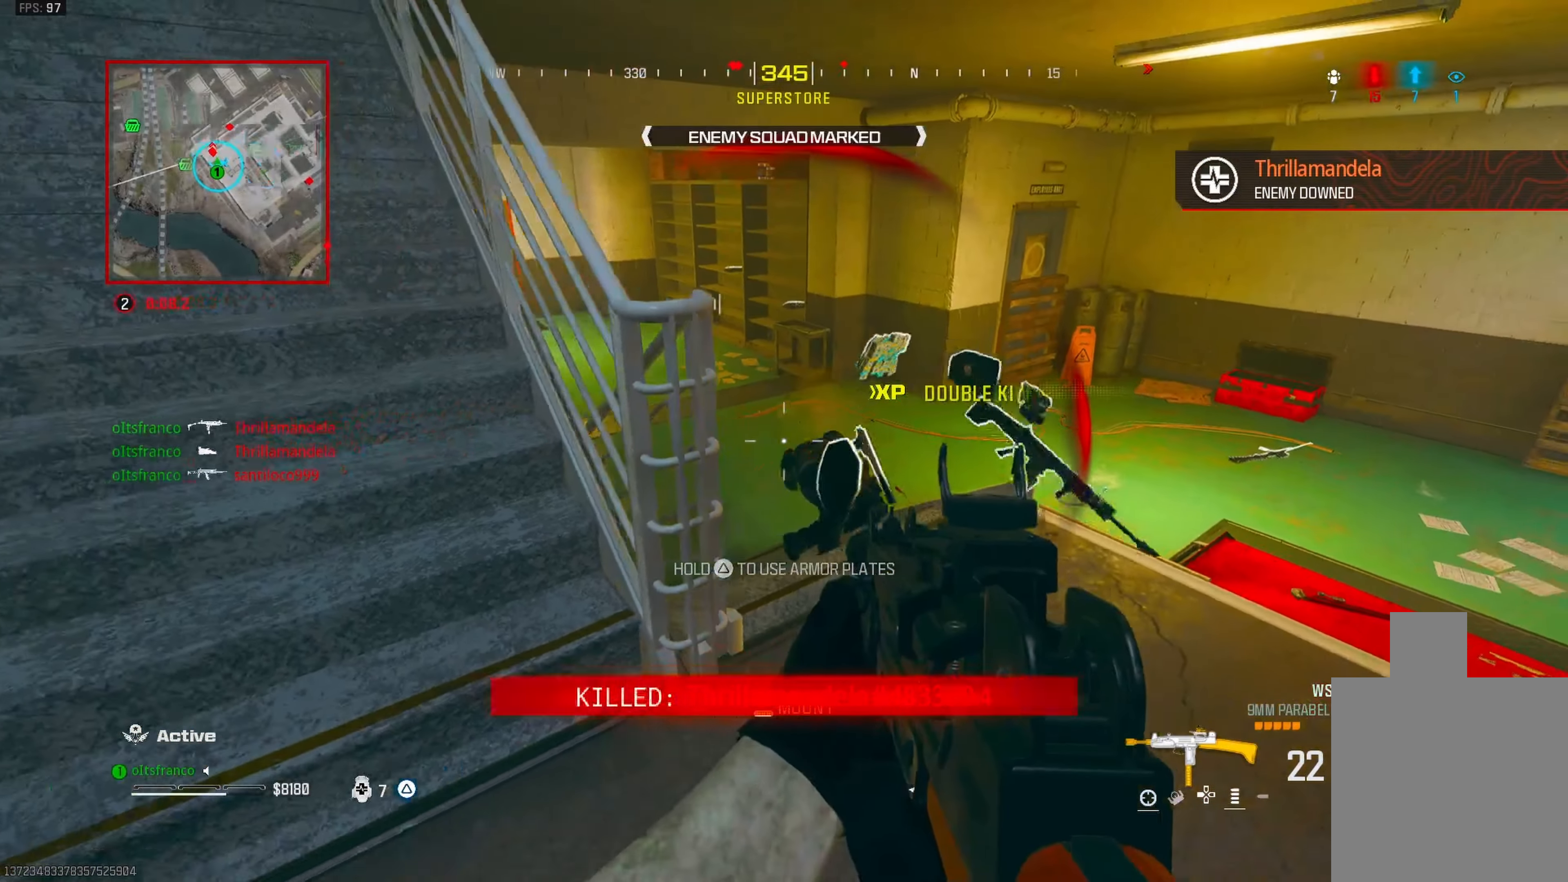
{"buttons": ["L3"], "left_stick": "up", "right_stick": "up-left", "events": [[67, "left_stick", "center"], [117, "right_stick", "up-left"], [150, "left_stick", "right"], [217, "right_stick", "center"], [267, "left_stick", "up-right"], [317, "right_stick", "down-right"], [433, "L3", "down"], [433, "left_stick", "up"], [450, "right_stick", "center"], [500, "right_stick", "up-left"]]}
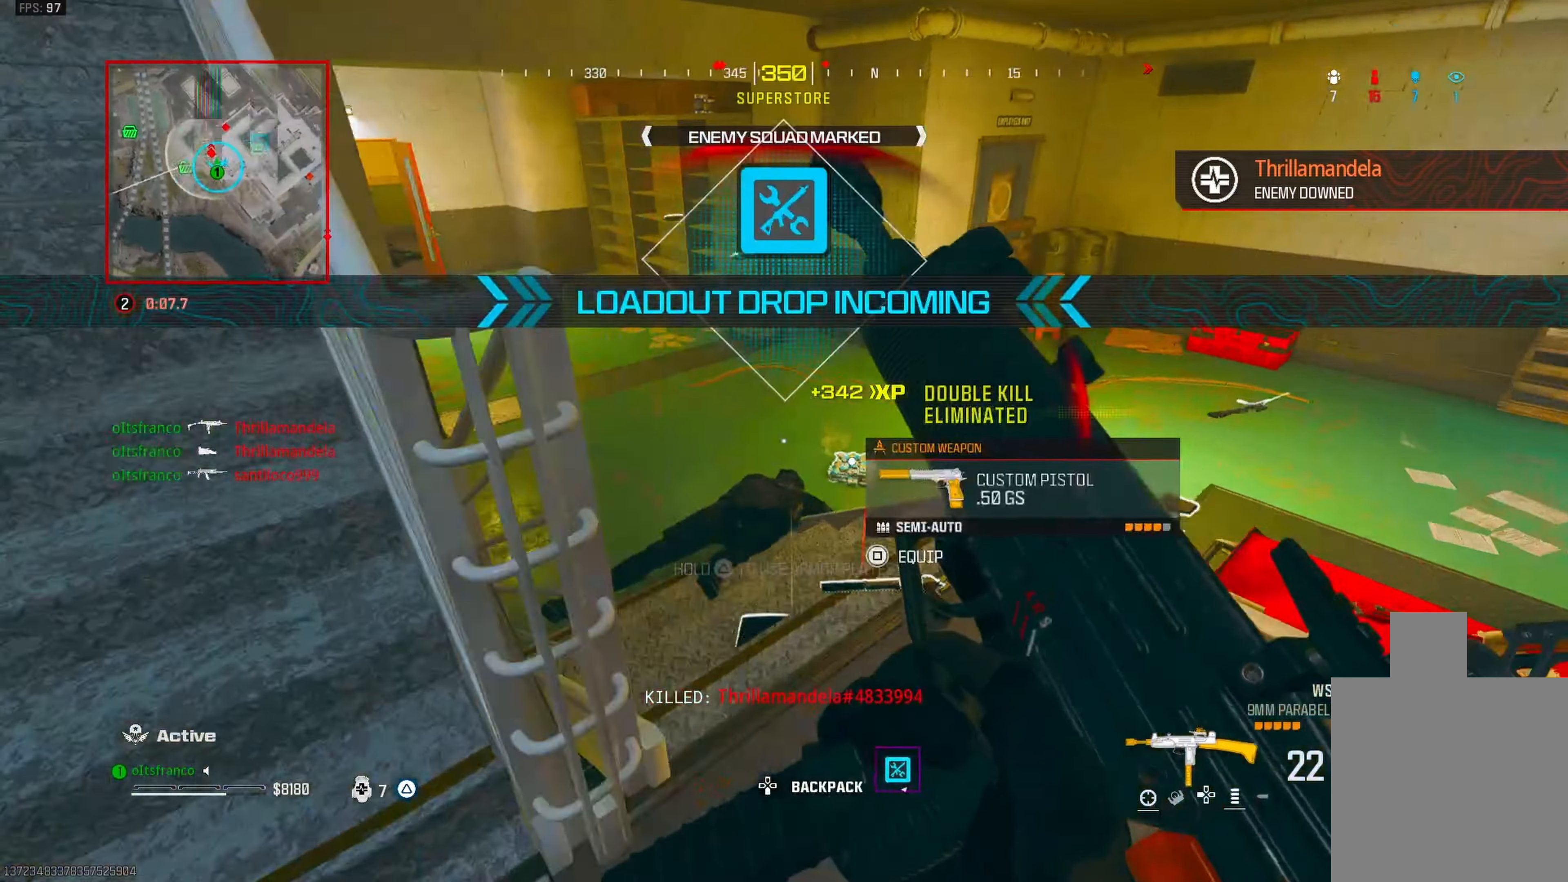
{"buttons": ["CIRCLE"], "left_stick": "up", "right_stick": "up-left", "events": [[33, "L3", "up"], [67, "right_stick", "left"], [83, "L3", "down"], [167, "right_stick", "up-left"], [217, "CIRCLE", "down"], [233, "L3", "up"]]}
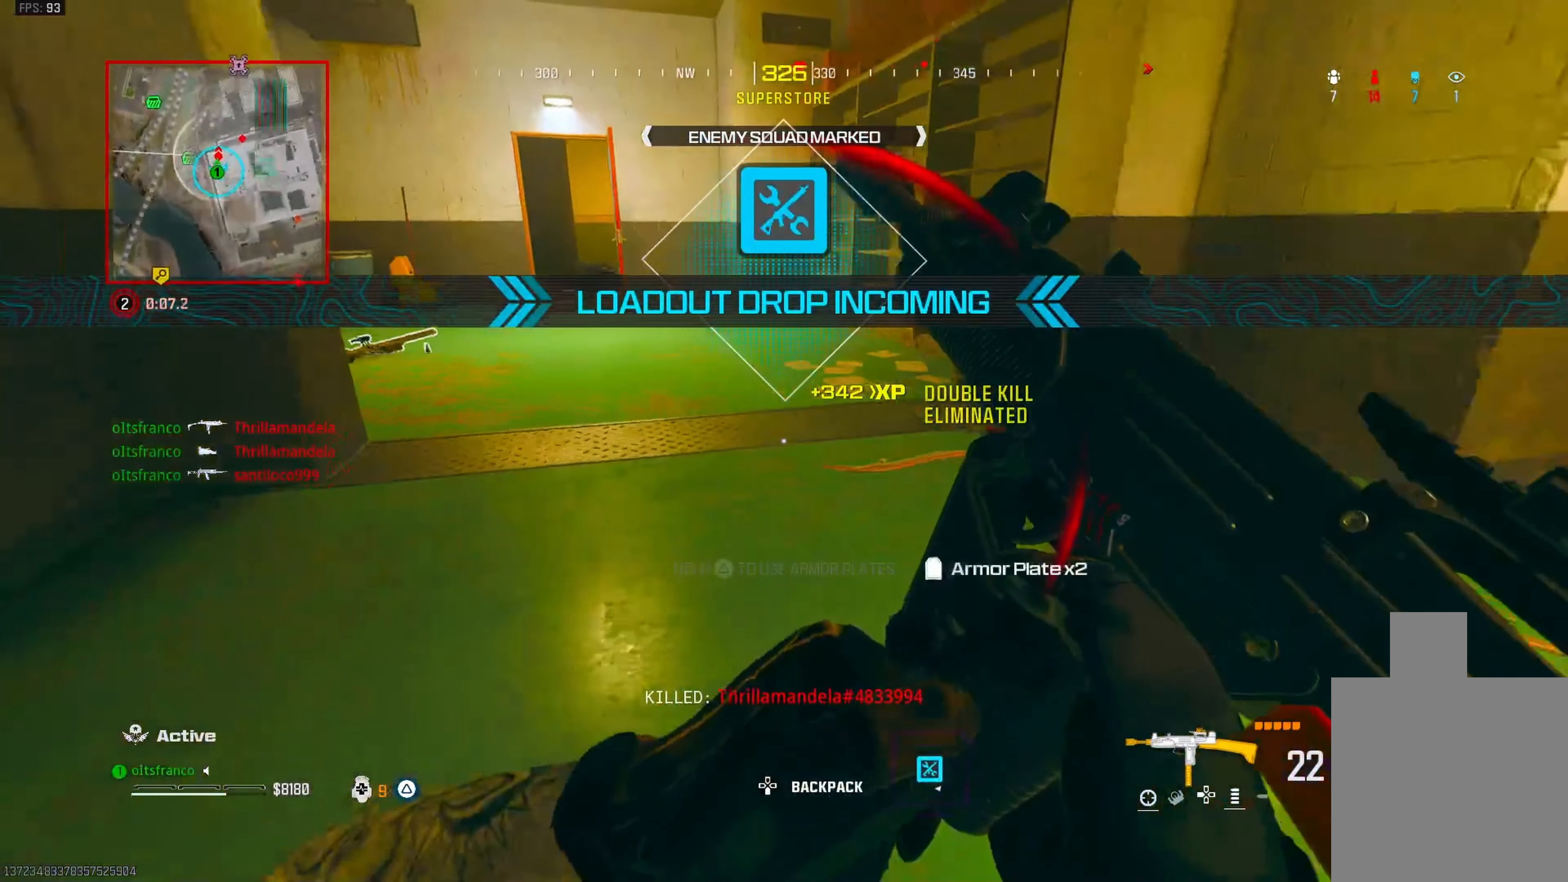
{"buttons": [], "left_stick": "up-right", "right_stick": "right", "events": [[100, "CROSS", "down"], [133, "CIRCLE", "up"], [233, "CROSS", "up"], [233, "right_stick", "right"], [250, "left_stick", "down-right"], [450, "left_stick", "up-right"]]}
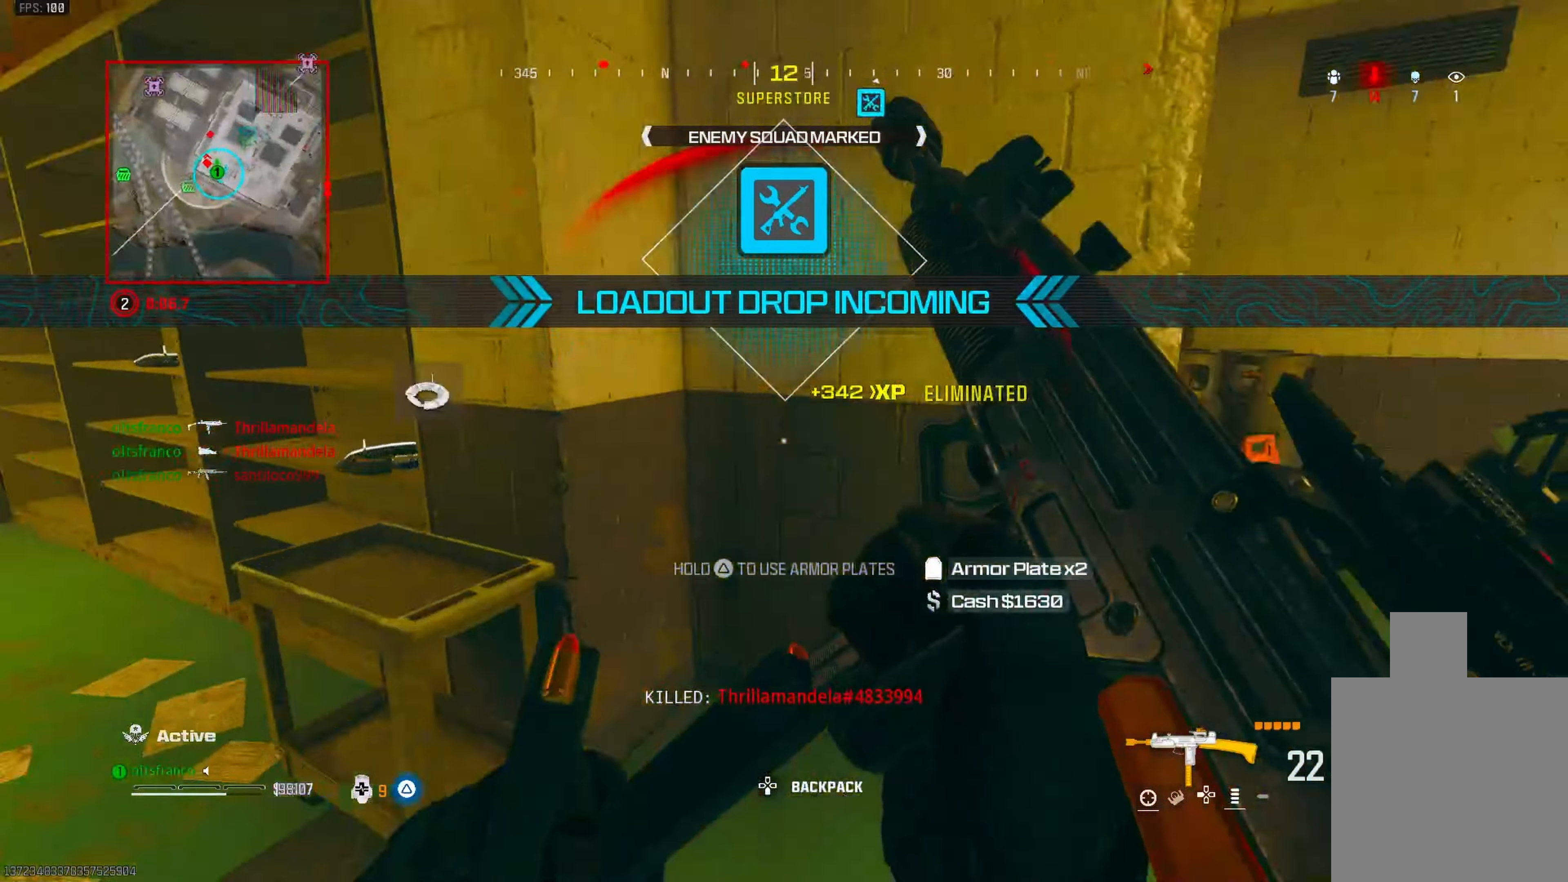
{"buttons": ["CIRCLE"], "left_stick": "up", "right_stick": "center", "events": [[33, "L3", "down"], [150, "L3", "up"], [200, "L3", "down"], [200, "left_stick", "up"], [200, "right_stick", "center"], [317, "L3", "up"], [333, "CIRCLE", "down"]]}
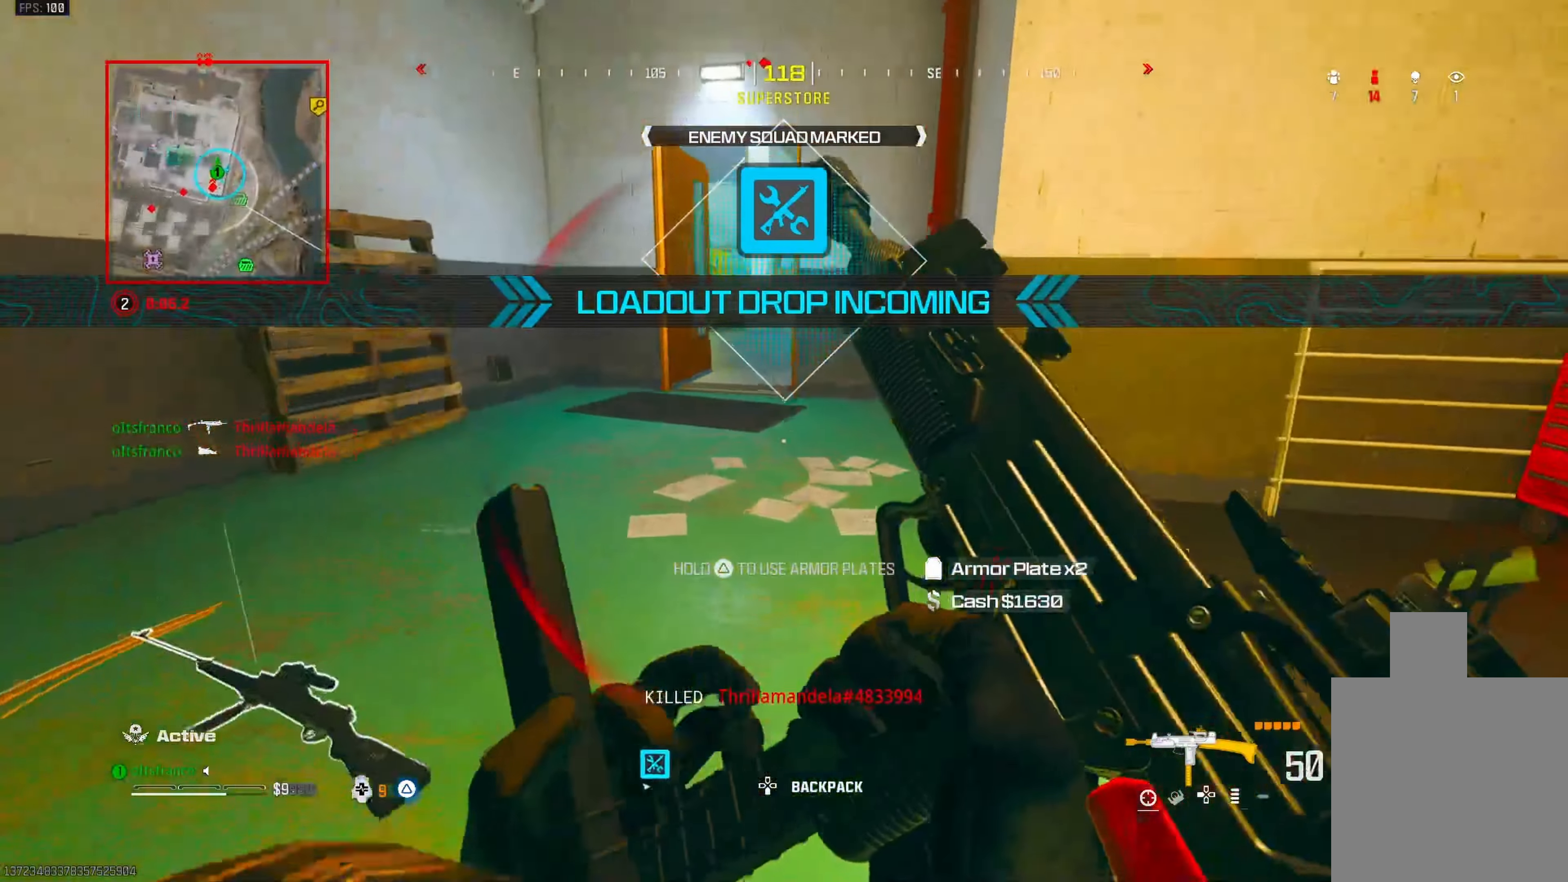
{"buttons": ["TRIANGLE", "L3"], "left_stick": "up-left", "right_stick": "center", "events": [[50, "CIRCLE", "up"], [67, "CROSS", "down"], [167, "TRIANGLE", "down"], [200, "CROSS", "up"], [250, "left_stick", "up-left"], [300, "L3", "down"], [417, "L3", "up"], [483, "L3", "down"]]}
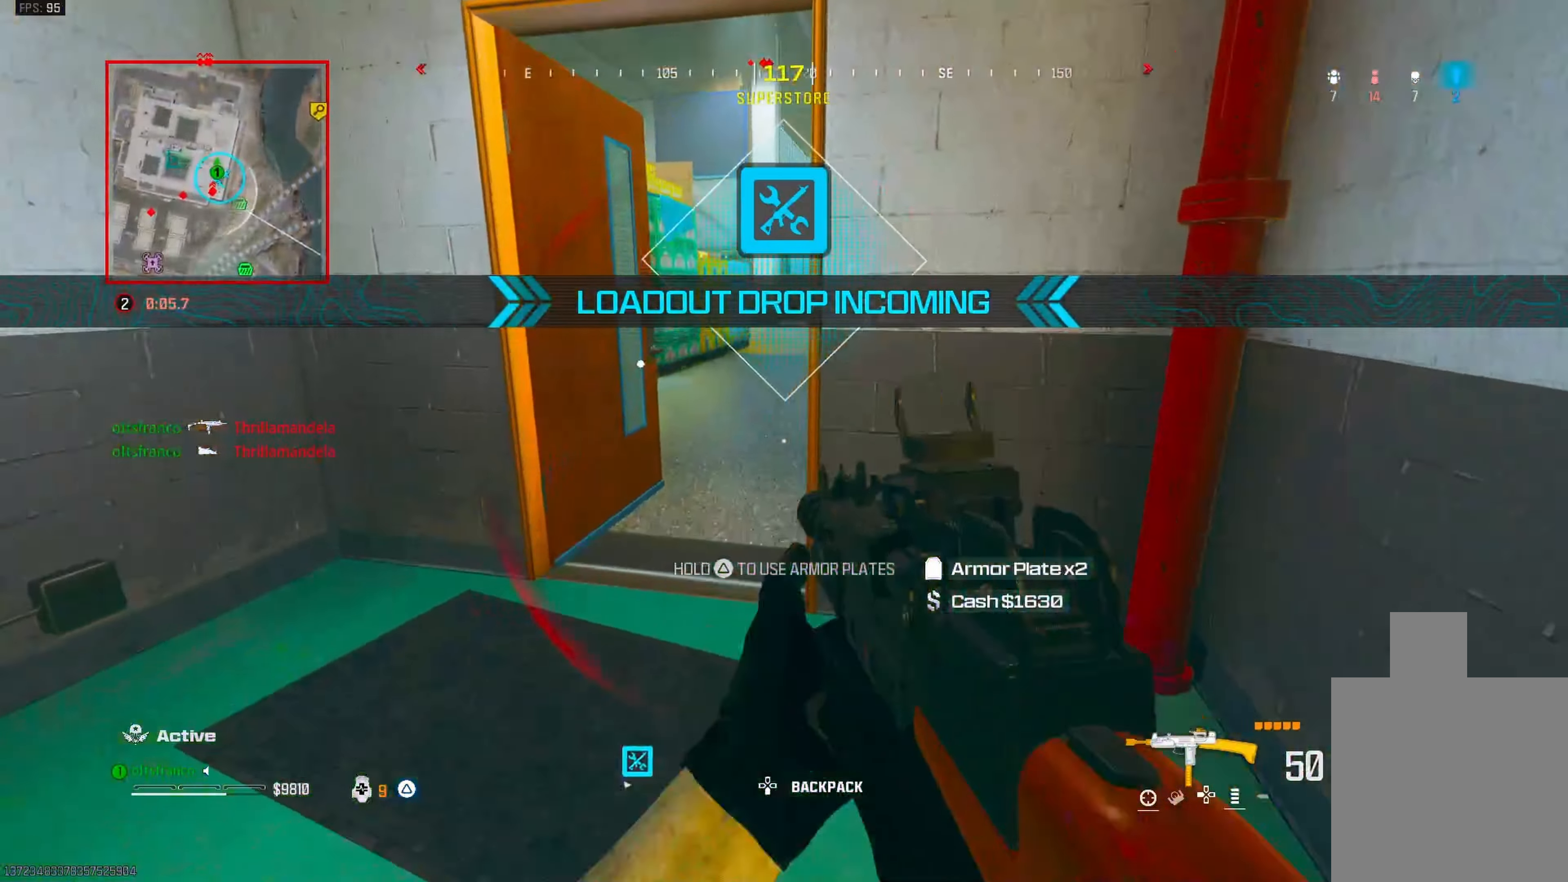
{"buttons": [], "left_stick": "up", "right_stick": "up-left", "events": [[67, "TRIANGLE", "up"], [217, "L3", "up"], [250, "left_stick", "up"], [450, "L3", "down"], [450, "right_stick", "up-left"], [500, "L3", "up"]]}
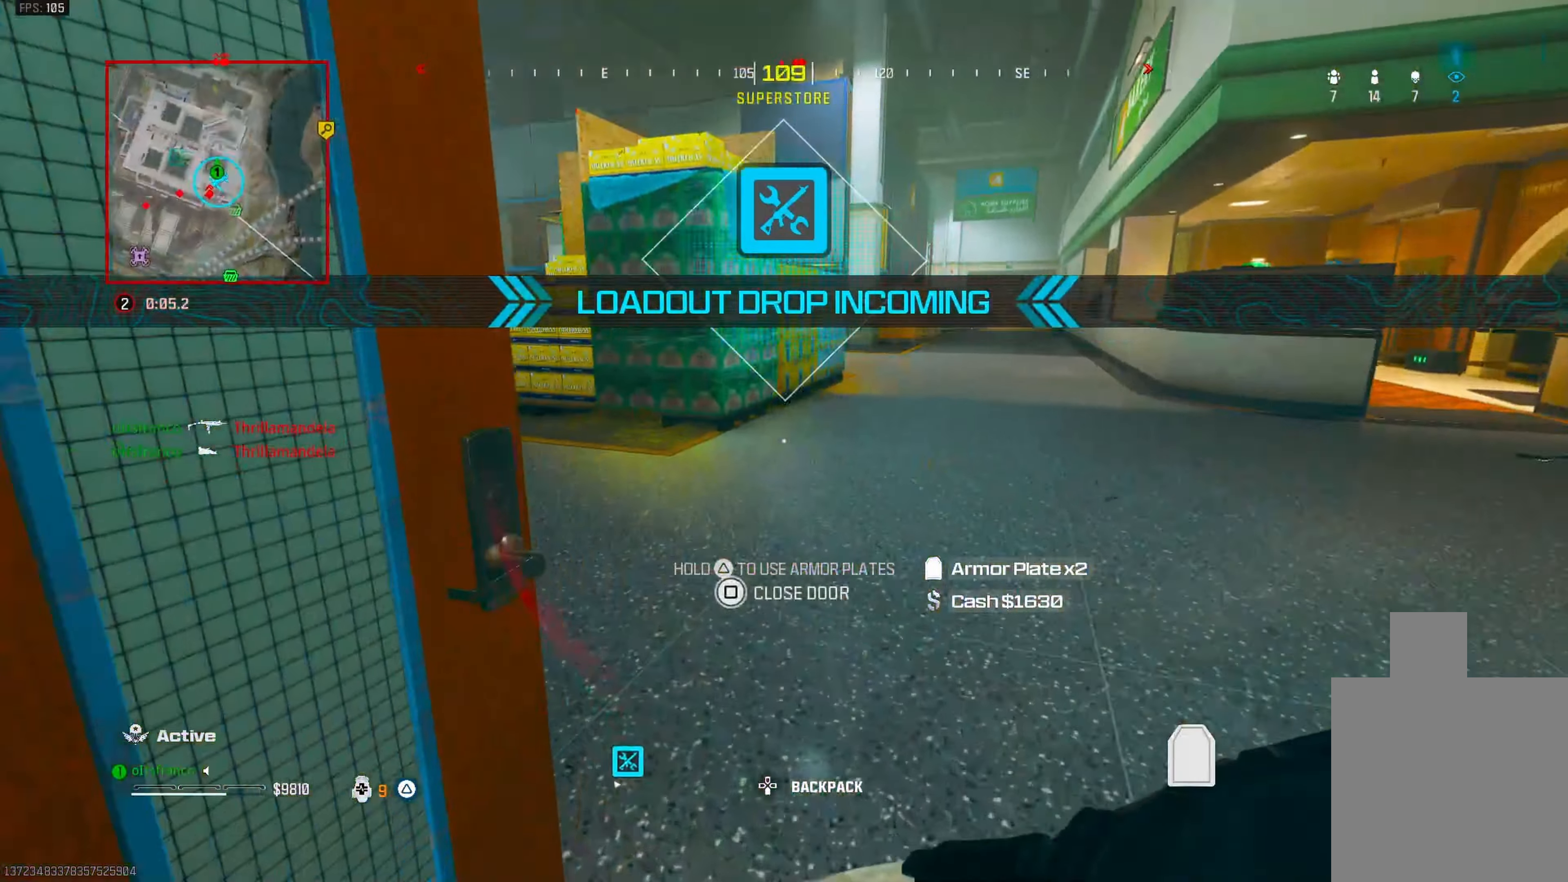
{"buttons": [], "left_stick": "up", "right_stick": "center", "events": [[117, "L3", "down"], [183, "L3", "up"], [217, "right_stick", "center"], [317, "L3", "down"], [317, "right_stick", "left"], [367, "L3", "up"], [400, "right_stick", "center"]]}
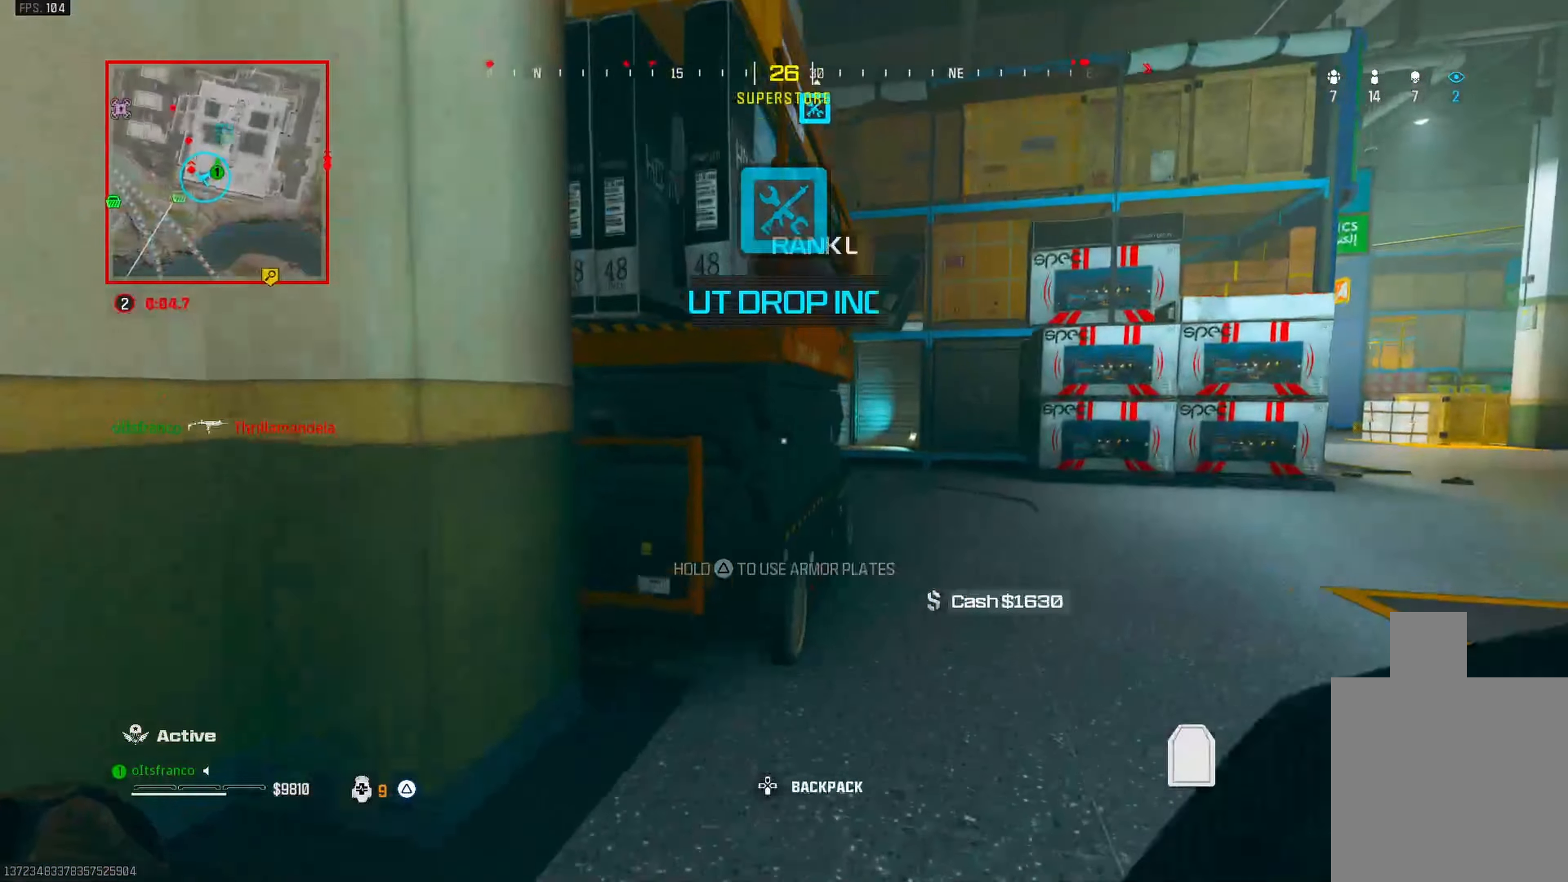
{"buttons": ["L3"], "left_stick": "up", "right_stick": "center", "events": [[17, "CIRCLE", "down"], [283, "CIRCLE", "up"], [283, "CROSS", "down"], [400, "CROSS", "up"], [500, "L3", "down"]]}
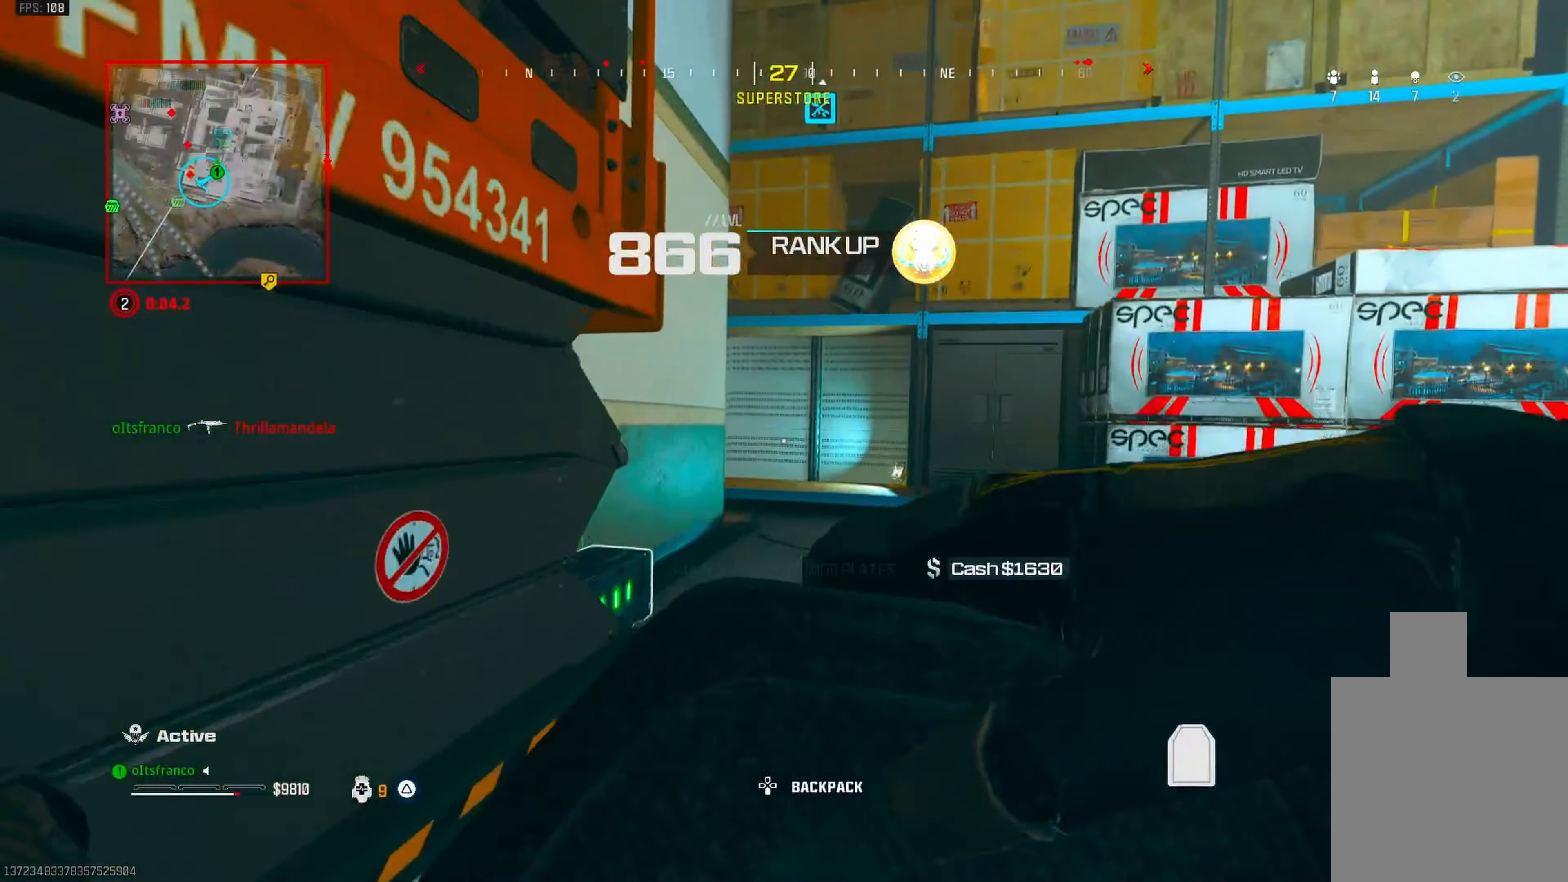
{"buttons": [], "left_stick": "up", "right_stick": "left", "events": [[117, "L3", "up"], [167, "L3", "down"], [283, "L3", "up"], [467, "right_stick", "left"]]}
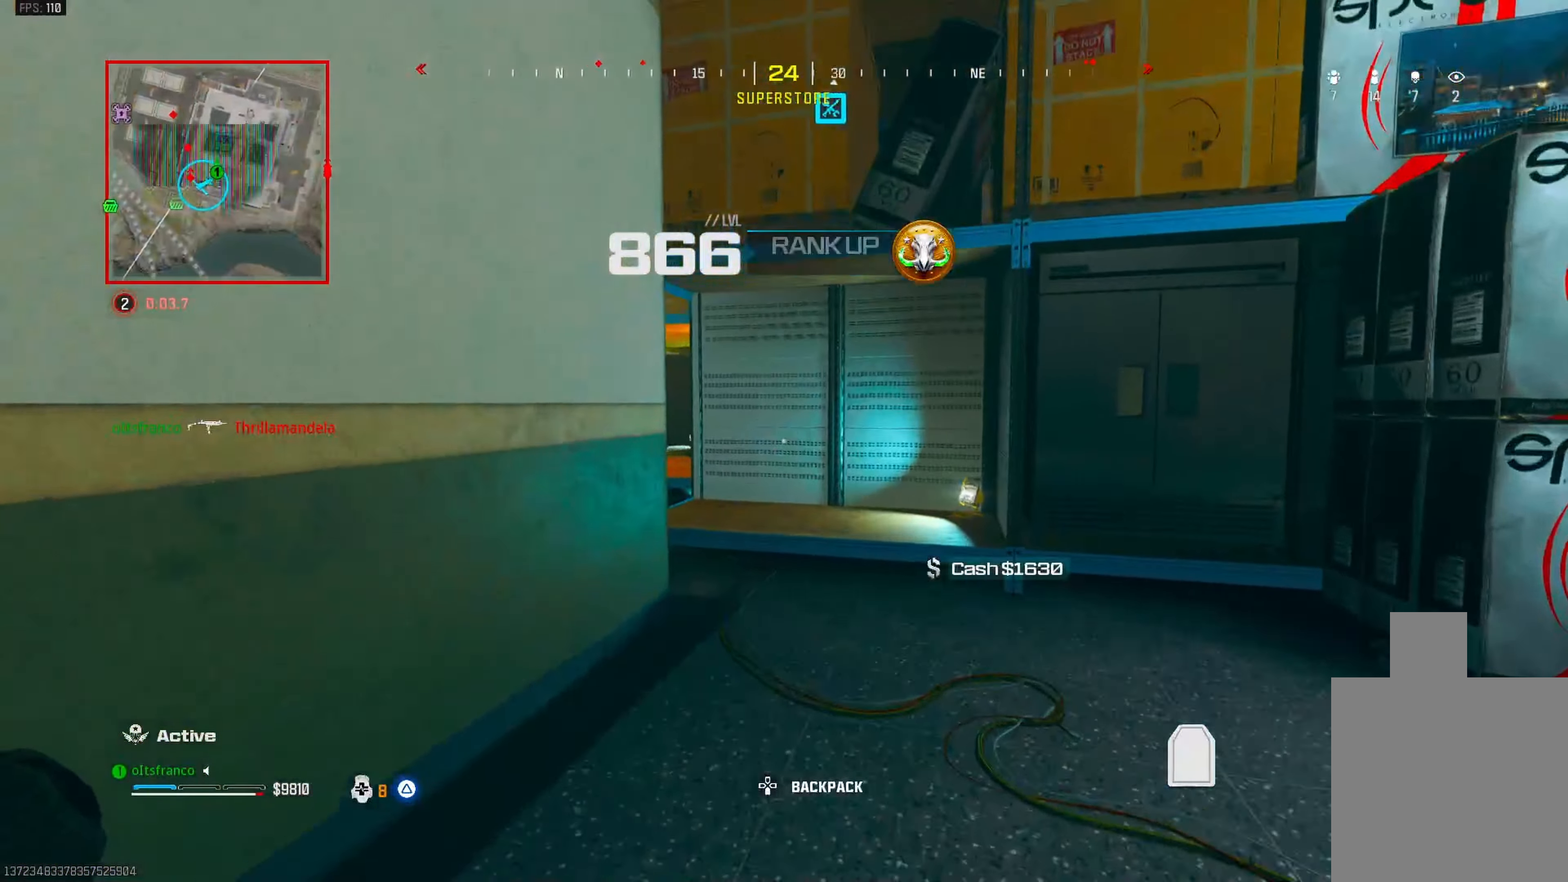
{"buttons": [], "left_stick": "up", "right_stick": "left", "events": [[33, "CIRCLE", "down"], [117, "right_stick", "center"], [250, "right_stick", "left"], [267, "CIRCLE", "up"], [333, "CROSS", "down"], [467, "CROSS", "up"]]}
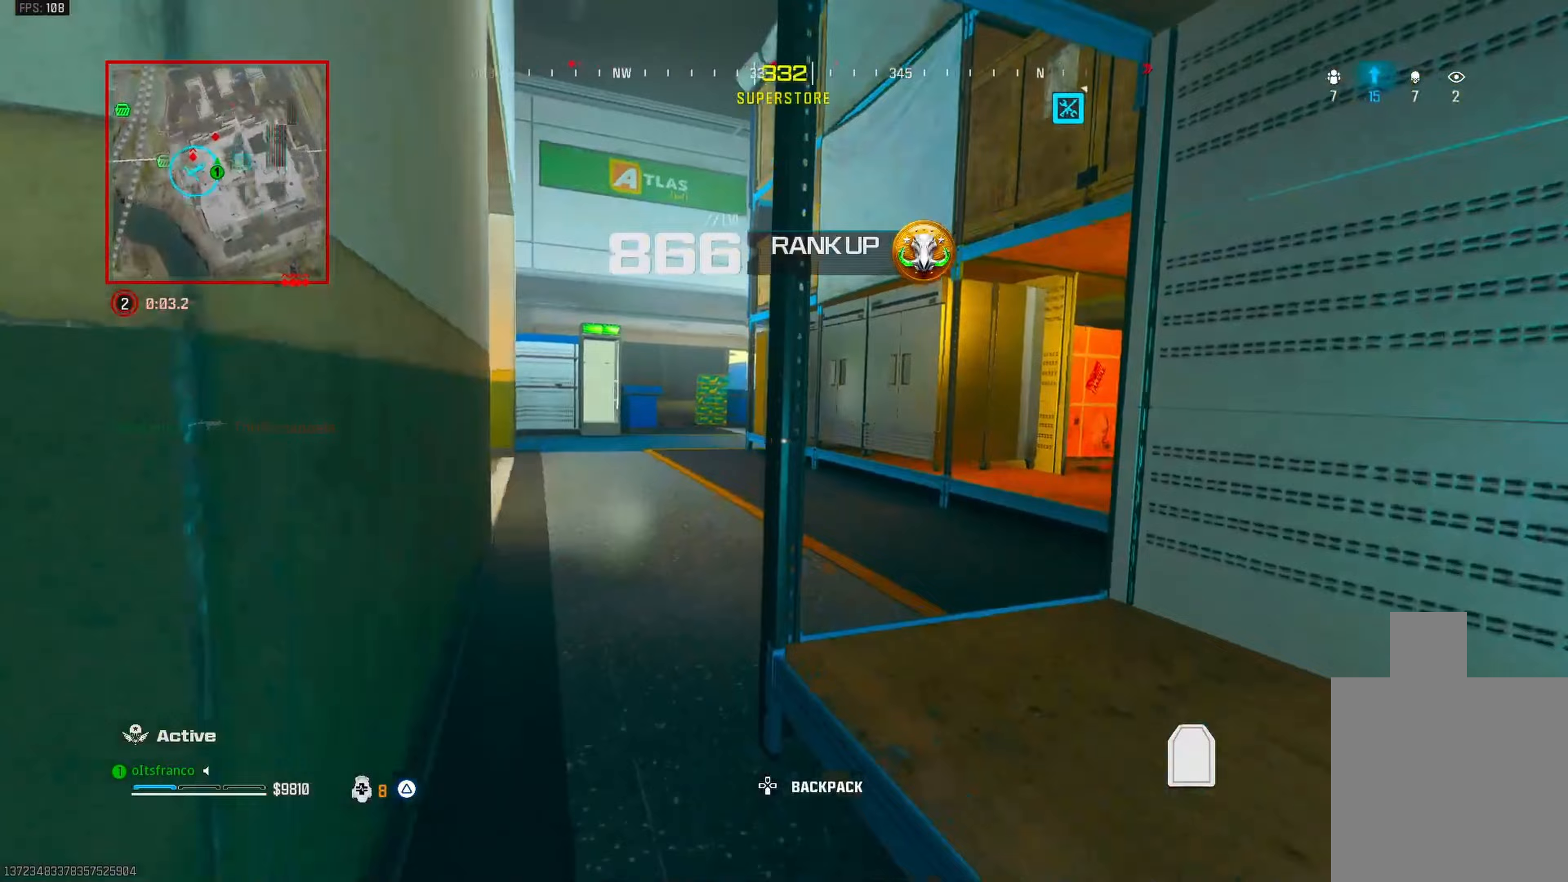
{"buttons": [], "left_stick": "up-left", "right_stick": "left", "events": [[83, "L3", "down"], [200, "L3", "up"], [200, "right_stick", "center"], [283, "L3", "down"], [367, "L3", "up"], [367, "left_stick", "up-left"], [433, "right_stick", "left"]]}
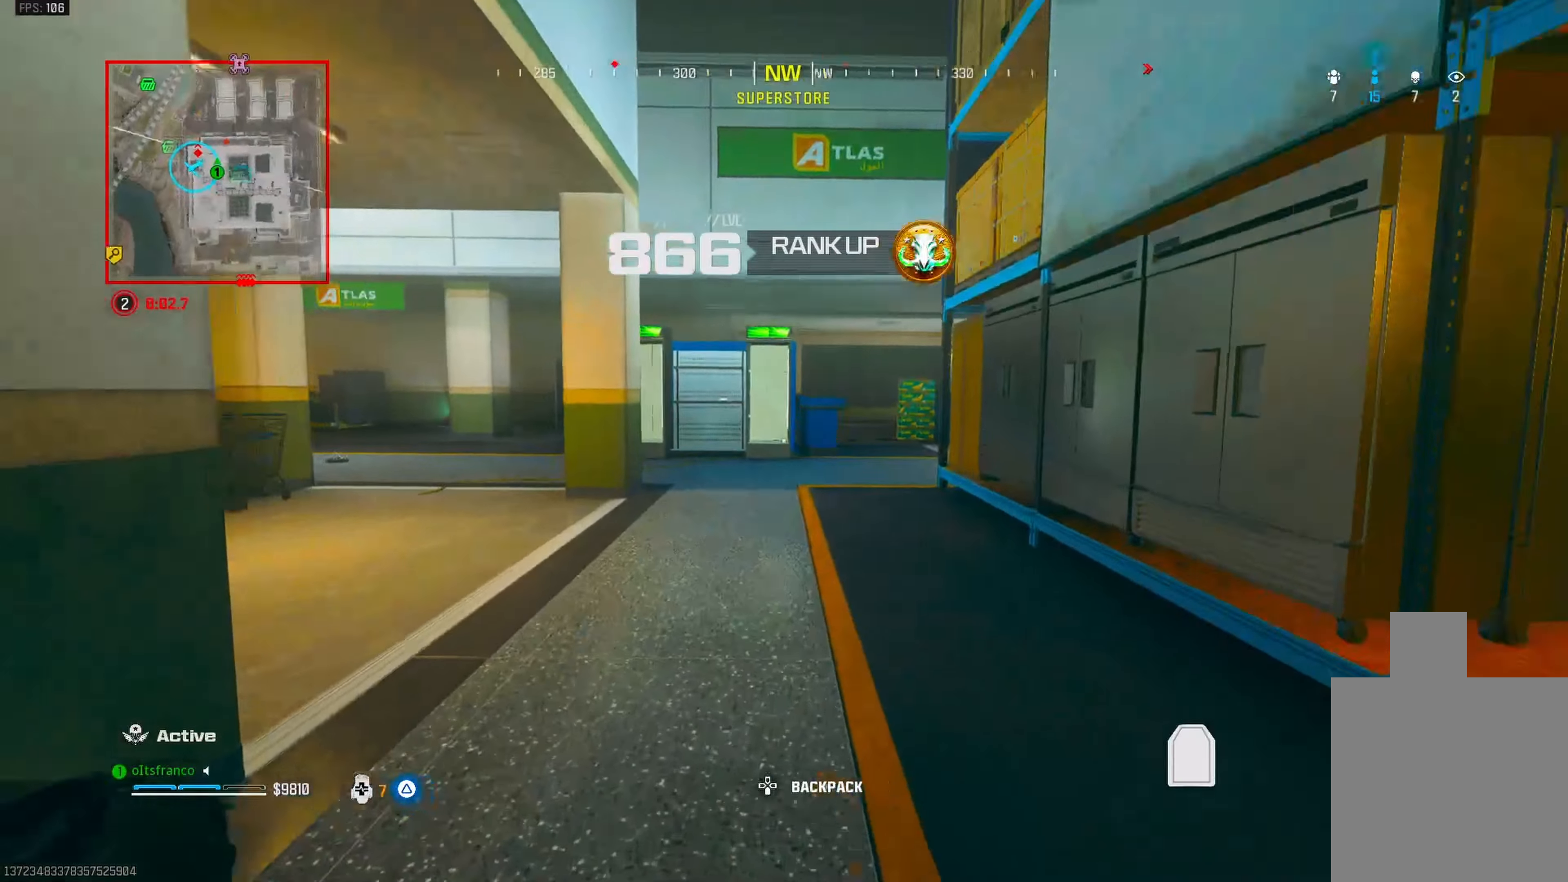
{"buttons": ["CIRCLE"], "left_stick": "up-left", "right_stick": "right", "events": [[117, "L3", "down"], [217, "L3", "up"], [317, "CIRCLE", "down"], [333, "right_stick", "center"], [483, "right_stick", "right"]]}
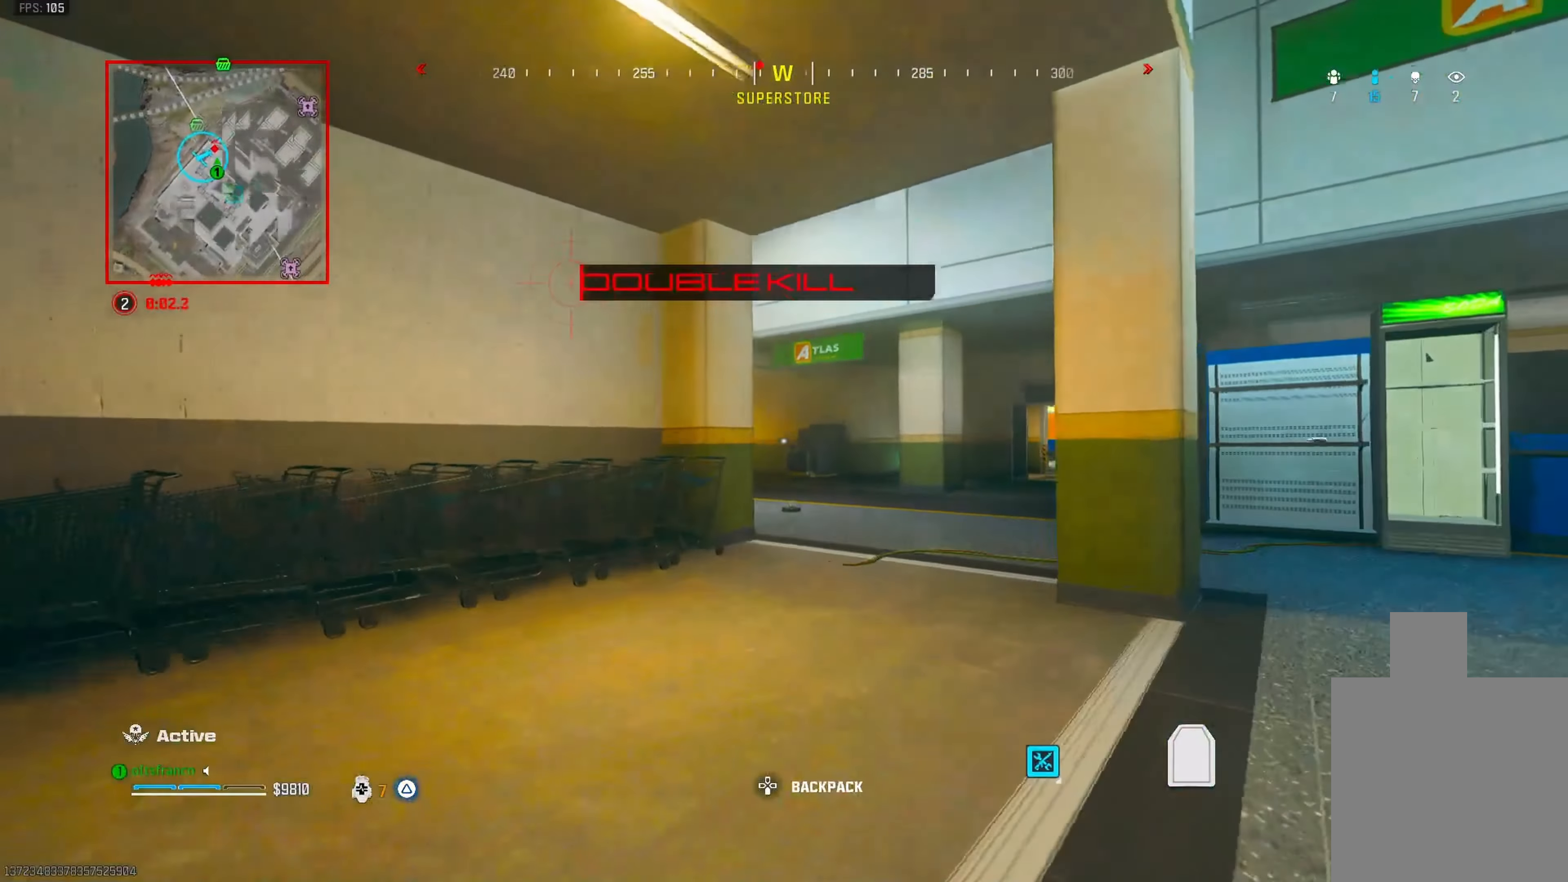
{"buttons": [], "left_stick": "up", "right_stick": "center", "events": [[67, "CIRCLE", "up"], [133, "CROSS", "down"], [133, "right_stick", "center"], [250, "CROSS", "up"], [367, "L3", "down"], [467, "left_stick", "up"], [483, "L3", "up"]]}
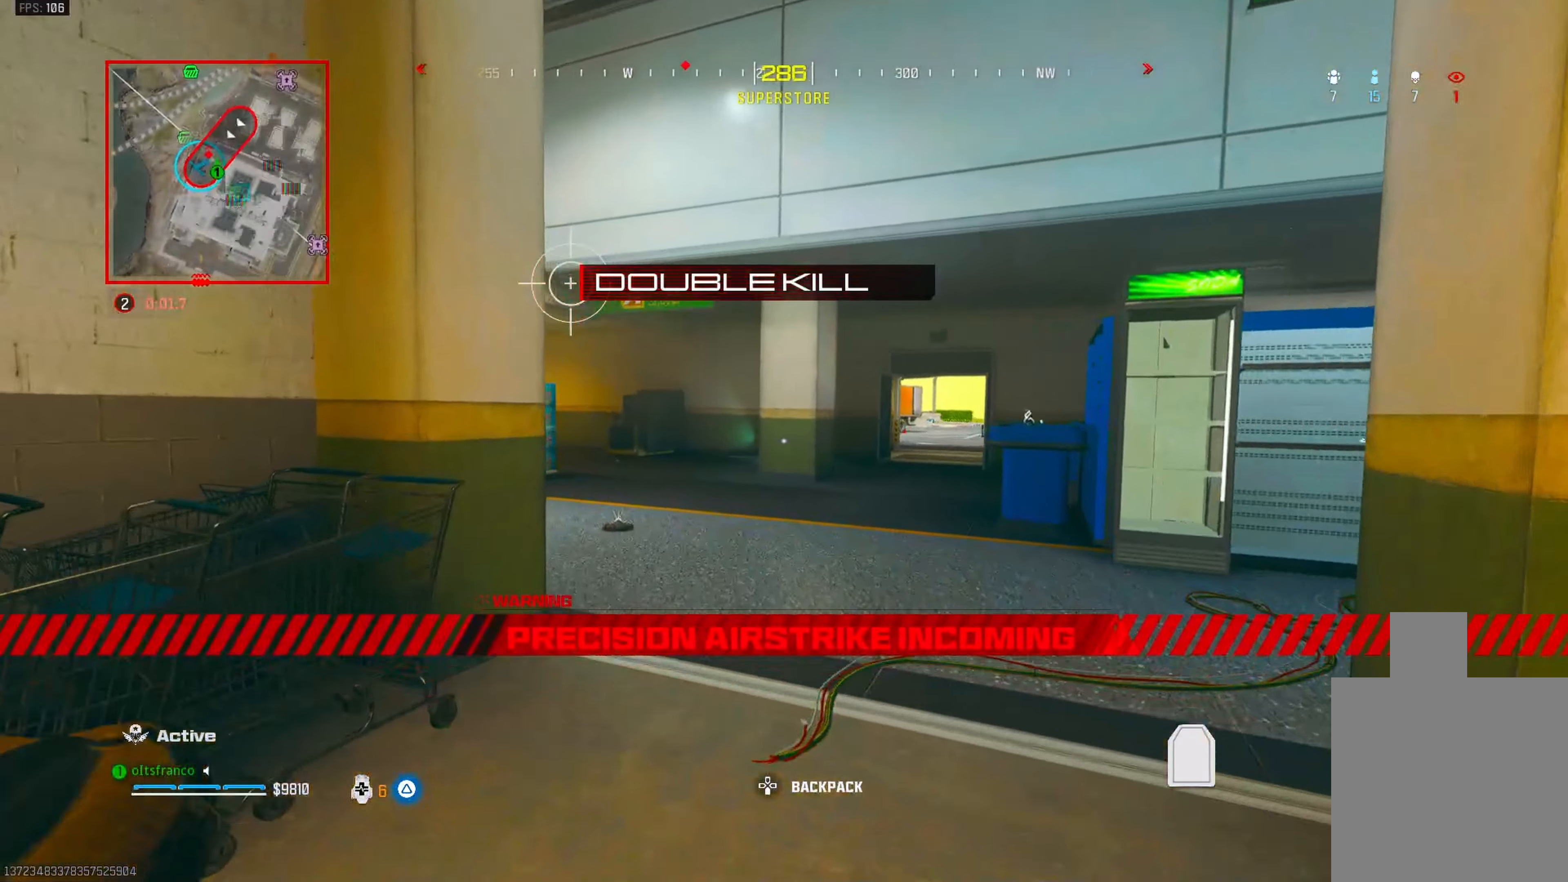
{"buttons": ["L3"], "left_stick": "up", "right_stick": "up-left", "events": [[50, "L3", "down"], [117, "right_stick", "left"], [150, "L3", "up"], [333, "right_stick", "up-left"], [433, "L3", "down"]]}
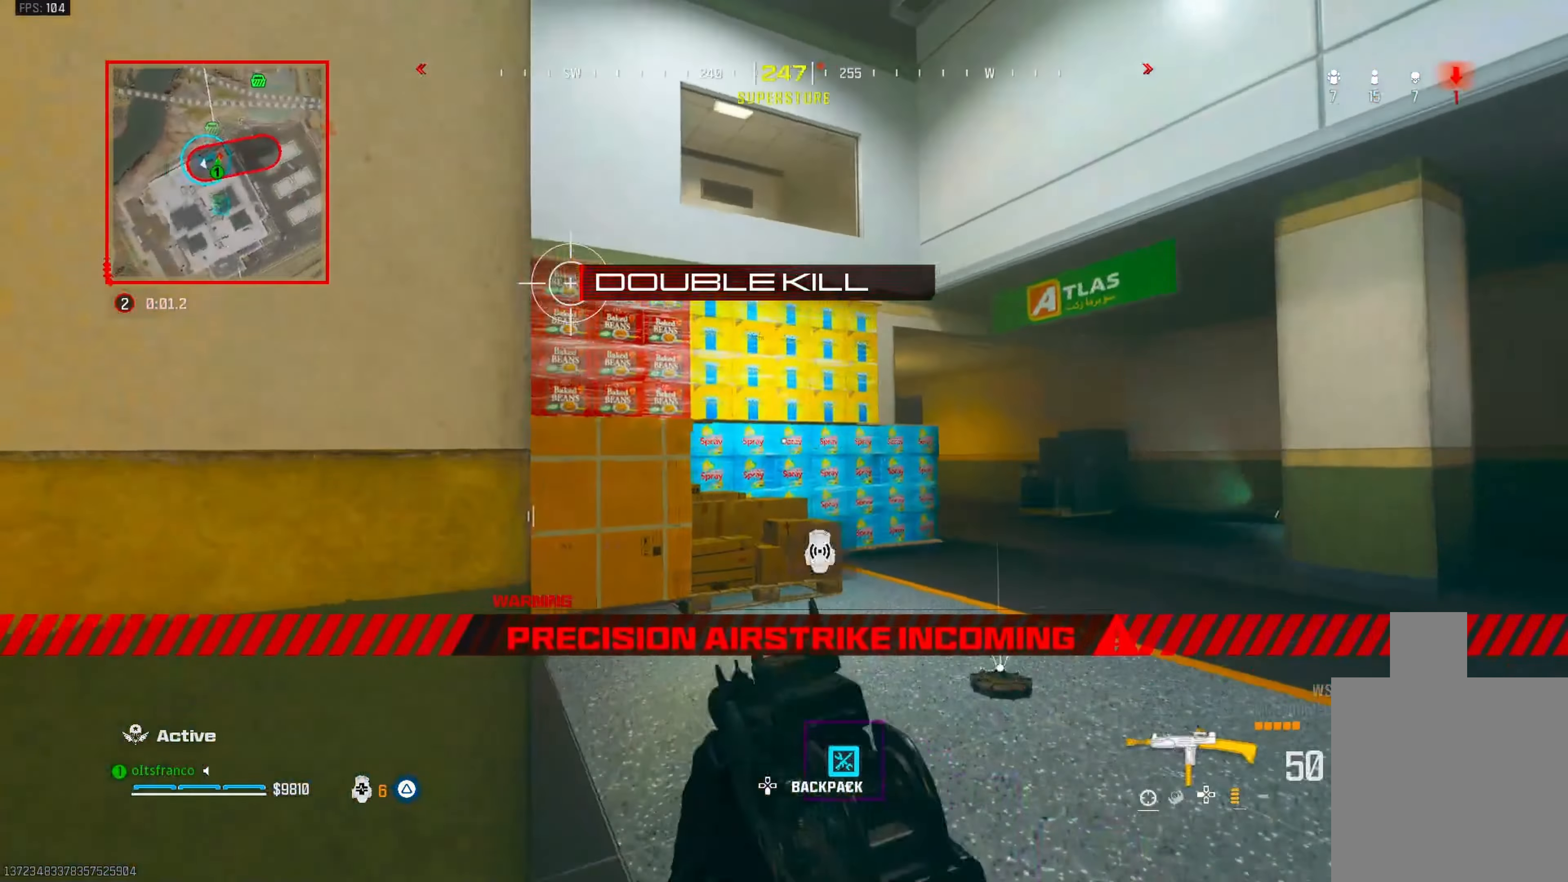
{"buttons": ["CROSS"], "left_stick": "up-left", "right_stick": "left", "events": [[17, "L3", "up"], [117, "L3", "down"], [183, "L3", "up"], [350, "right_stick", "up-right"], [450, "CROSS", "down"], [467, "right_stick", "left"], [483, "left_stick", "up-left"]]}
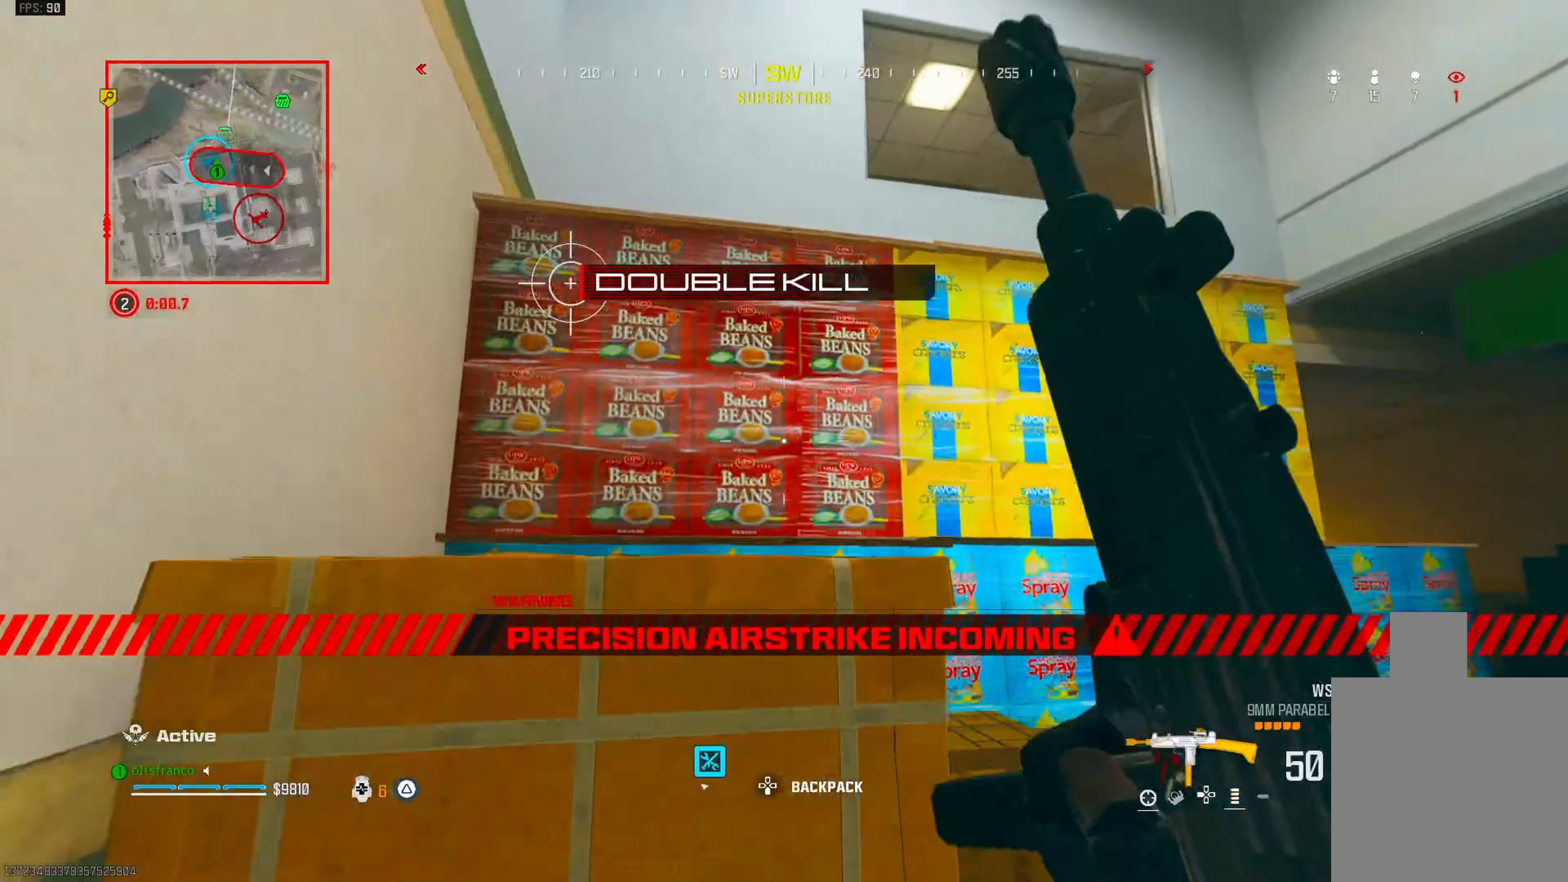
{"buttons": ["CROSS"], "left_stick": "up-left", "right_stick": "right", "events": [[67, "right_stick", "center"], [83, "CROSS", "up"], [117, "right_stick", "right"], [133, "CROSS", "down"], [250, "CROSS", "up"], [317, "CROSS", "down"]]}
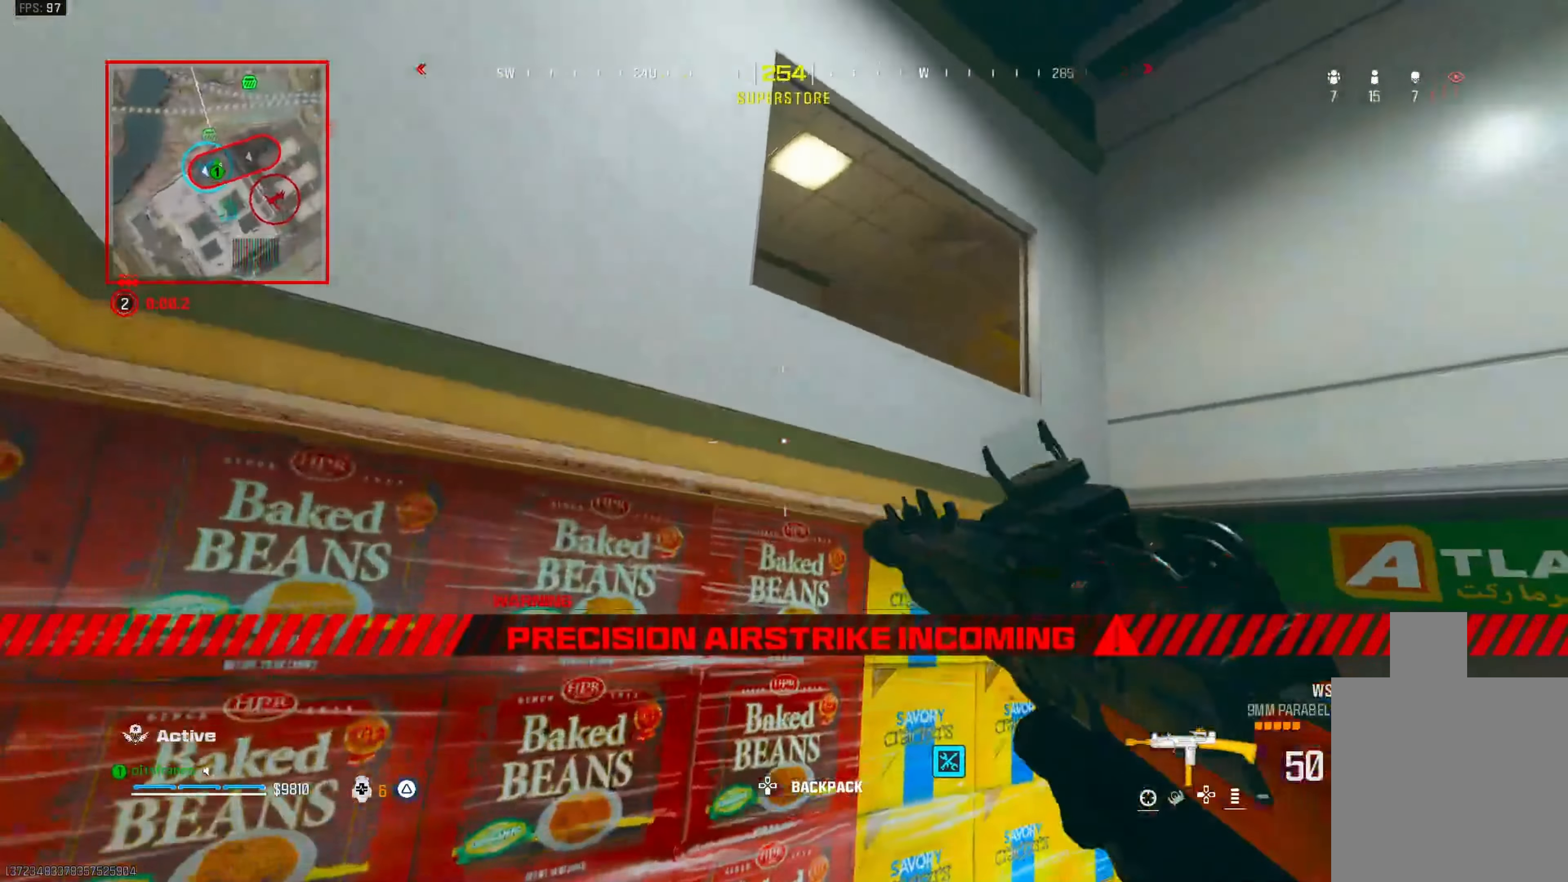
{"buttons": [], "left_stick": "up", "right_stick": "center", "events": [[50, "right_stick", "center"], [83, "CROSS", "up"], [133, "CROSS", "down"], [233, "CROSS", "up"], [300, "CROSS", "down"], [317, "right_stick", "right"], [400, "left_stick", "up"], [433, "CROSS", "up"], [433, "right_stick", "center"]]}
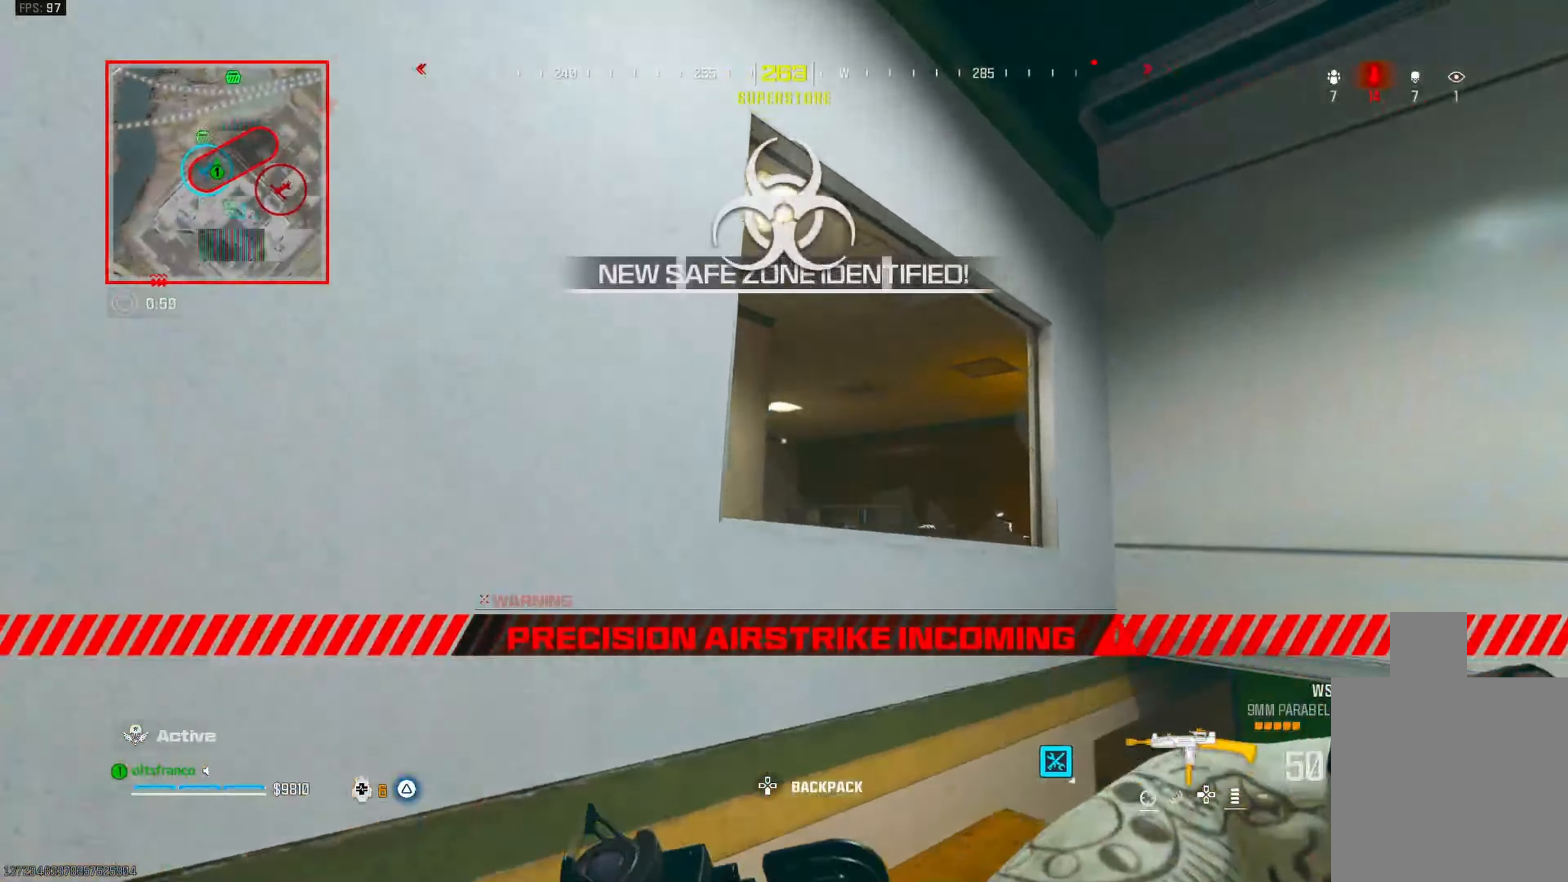
{"buttons": ["L1"], "left_stick": "down-left", "right_stick": "center", "events": [[117, "right_stick", "down-right"], [233, "right_stick", "center"], [317, "L1", "down"], [367, "left_stick", "left"], [433, "left_stick", "down-left"]]}
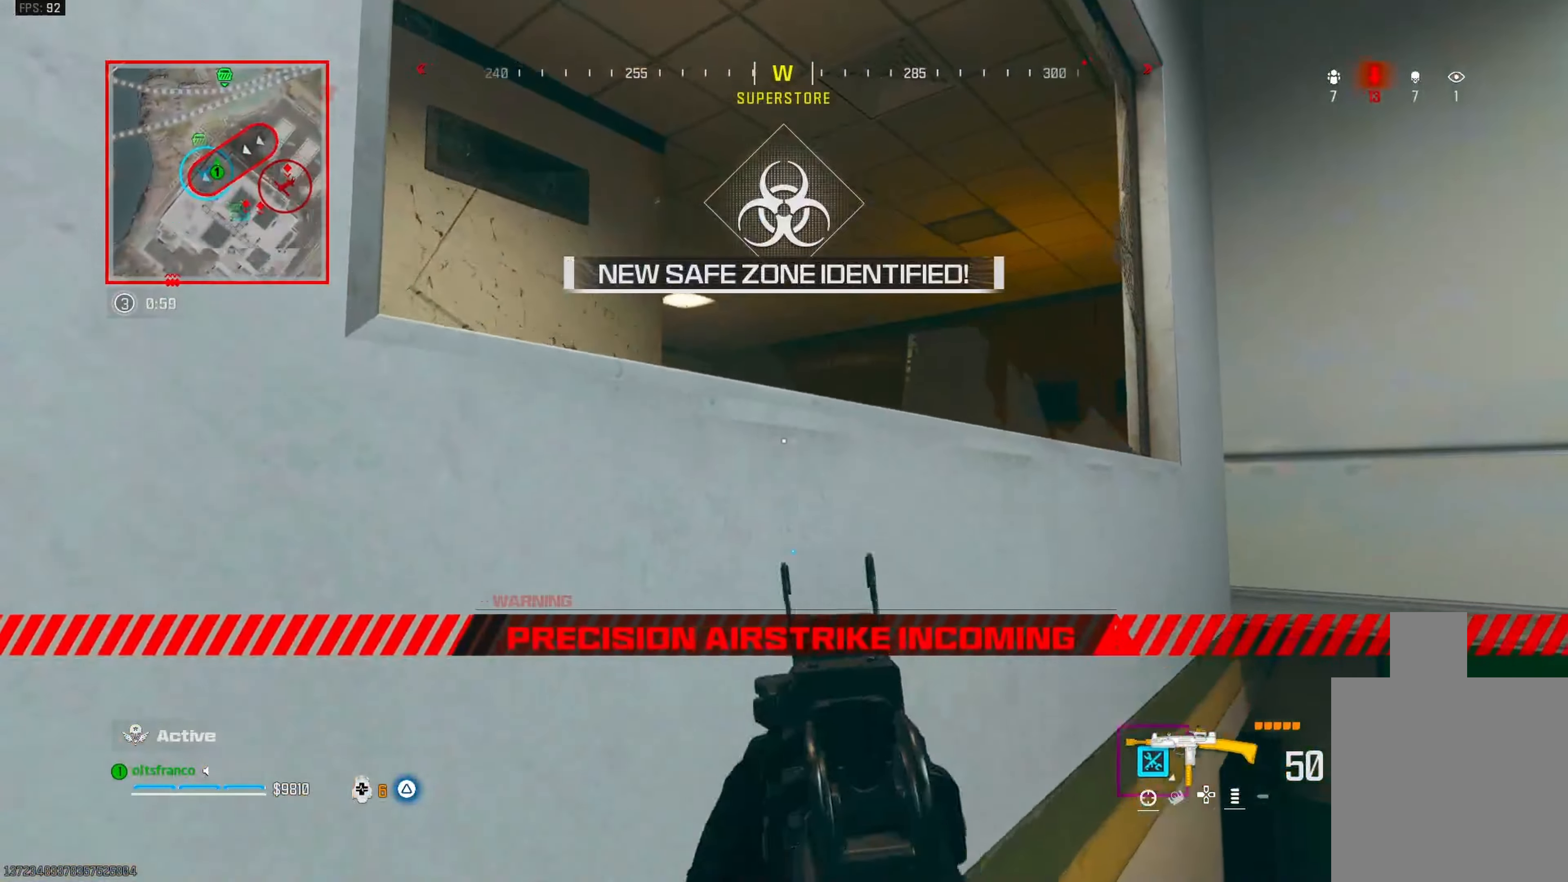
{"buttons": ["CROSS"], "left_stick": "up-left", "right_stick": "right", "events": [[33, "L1", "up"], [33, "left_stick", "down-right"], [117, "right_stick", "down-left"], [133, "left_stick", "up-right"], [300, "CROSS", "down"], [300, "right_stick", "left"], [400, "right_stick", "center"], [417, "CROSS", "up"], [433, "left_stick", "up-left"], [450, "CROSS", "down"], [450, "right_stick", "right"]]}
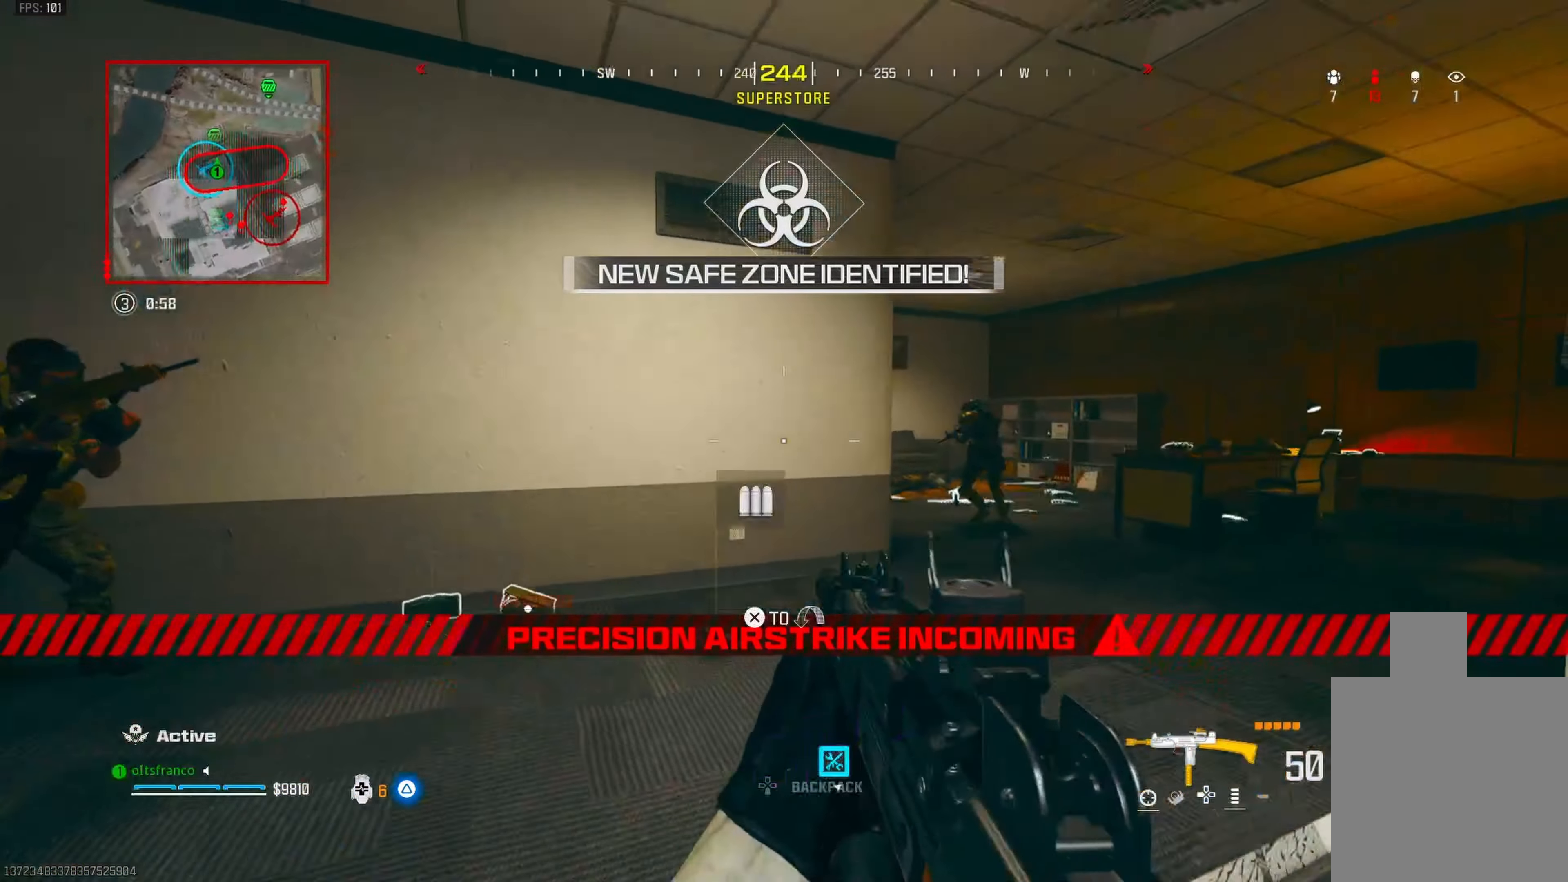
{"buttons": ["L1", "R1"], "left_stick": "down-right", "right_stick": "center", "events": [[67, "CROSS", "up"], [100, "L1", "down"], [117, "right_stick", "center"], [133, "left_stick", "down-left"], [167, "R1", "down"], [183, "left_stick", "down-right"], [300, "left_stick", "right"], [350, "right_stick", "down"], [433, "left_stick", "down-right"], [450, "L1", "up"], [500, "L1", "down"], [500, "right_stick", "center"]]}
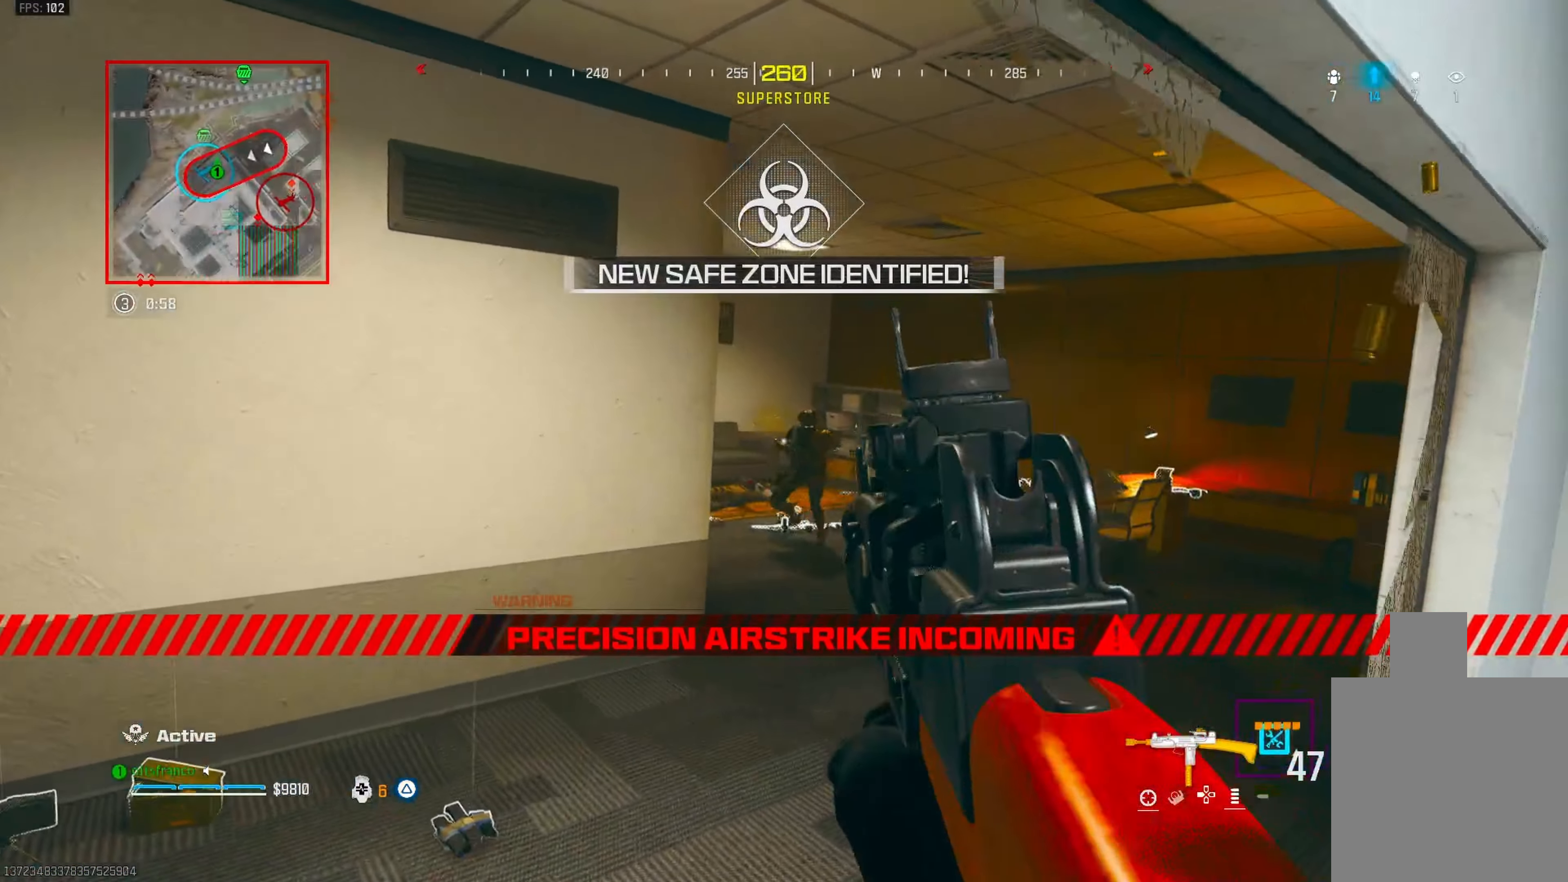
{"buttons": ["L1", "R1"], "left_stick": "left", "right_stick": "up", "events": [[50, "right_stick", "right"], [117, "left_stick", "down-left"], [183, "left_stick", "left"], [333, "right_stick", "up-left"], [417, "right_stick", "up"]]}
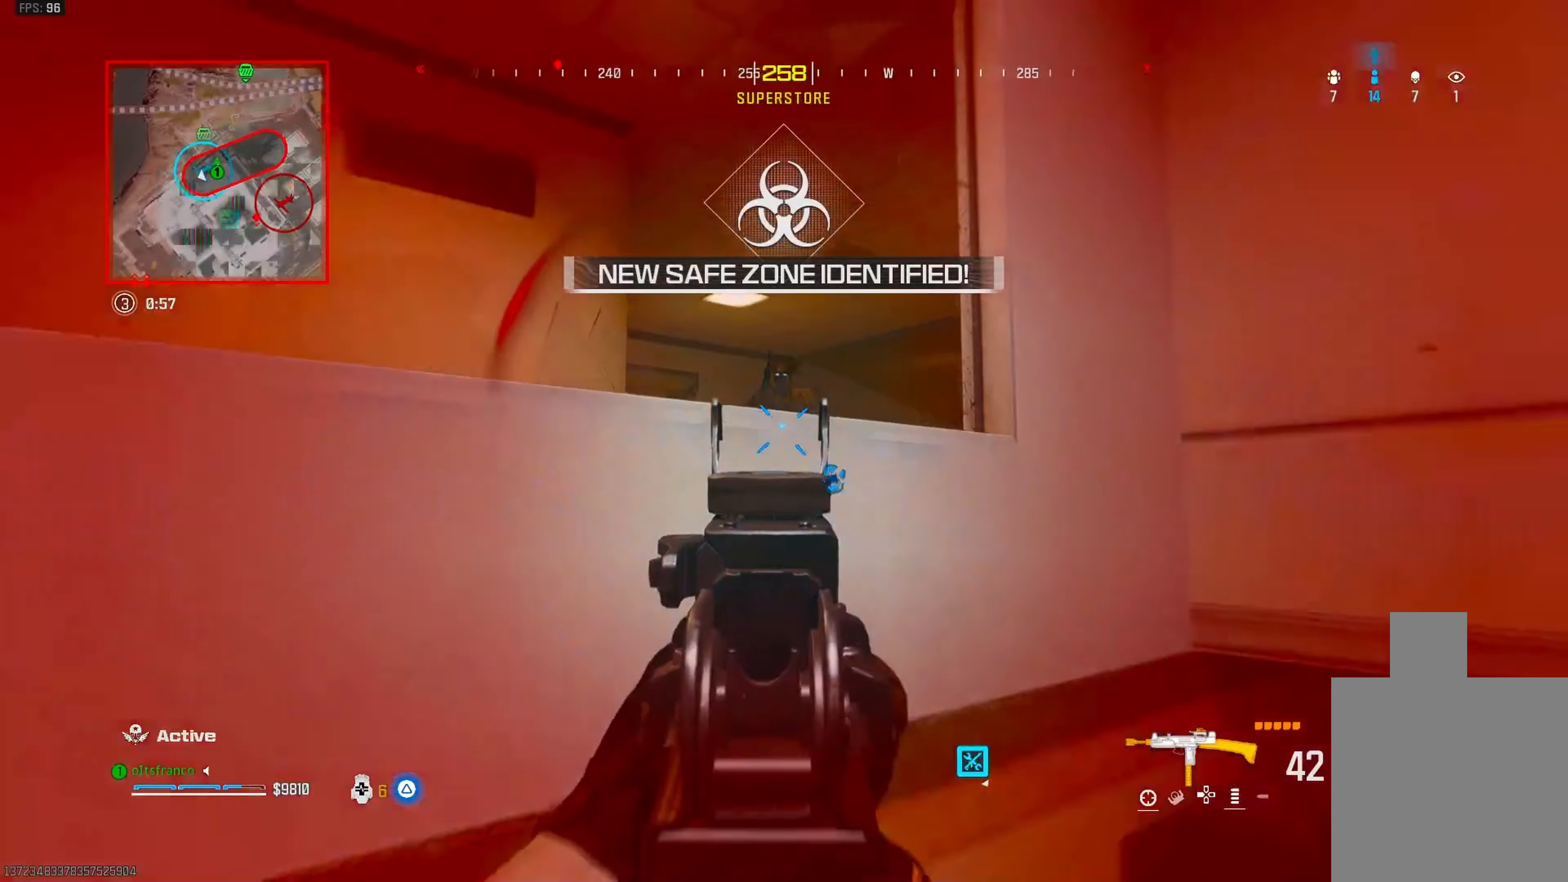
{"buttons": ["L1", "R1"], "left_stick": "down-left", "right_stick": "down", "events": [[117, "right_stick", "center"], [150, "L1", "up"], [183, "right_stick", "right"], [300, "CROSS", "down"], [350, "L1", "down"], [367, "right_stick", "down"], [417, "CROSS", "up"], [500, "left_stick", "down-left"]]}
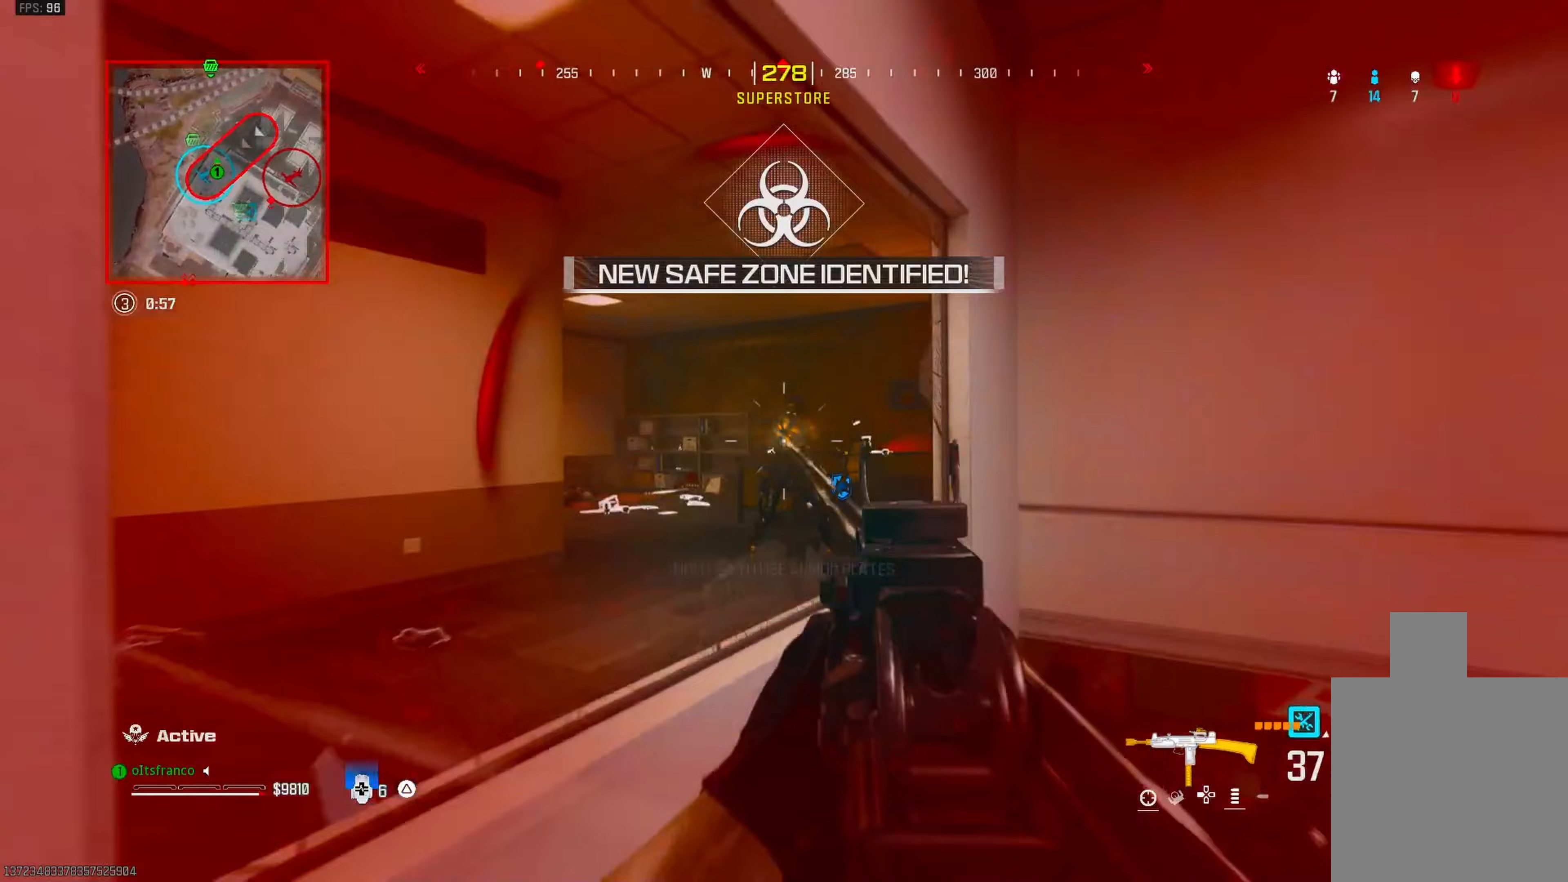
{"buttons": ["R1"], "left_stick": "down-right", "right_stick": "center", "events": [[17, "right_stick", "center"], [150, "right_stick", "up-right"], [283, "left_stick", "down"], [333, "right_stick", "up"], [483, "right_stick", "center"], [500, "L1", "up"], [500, "left_stick", "down-right"]]}
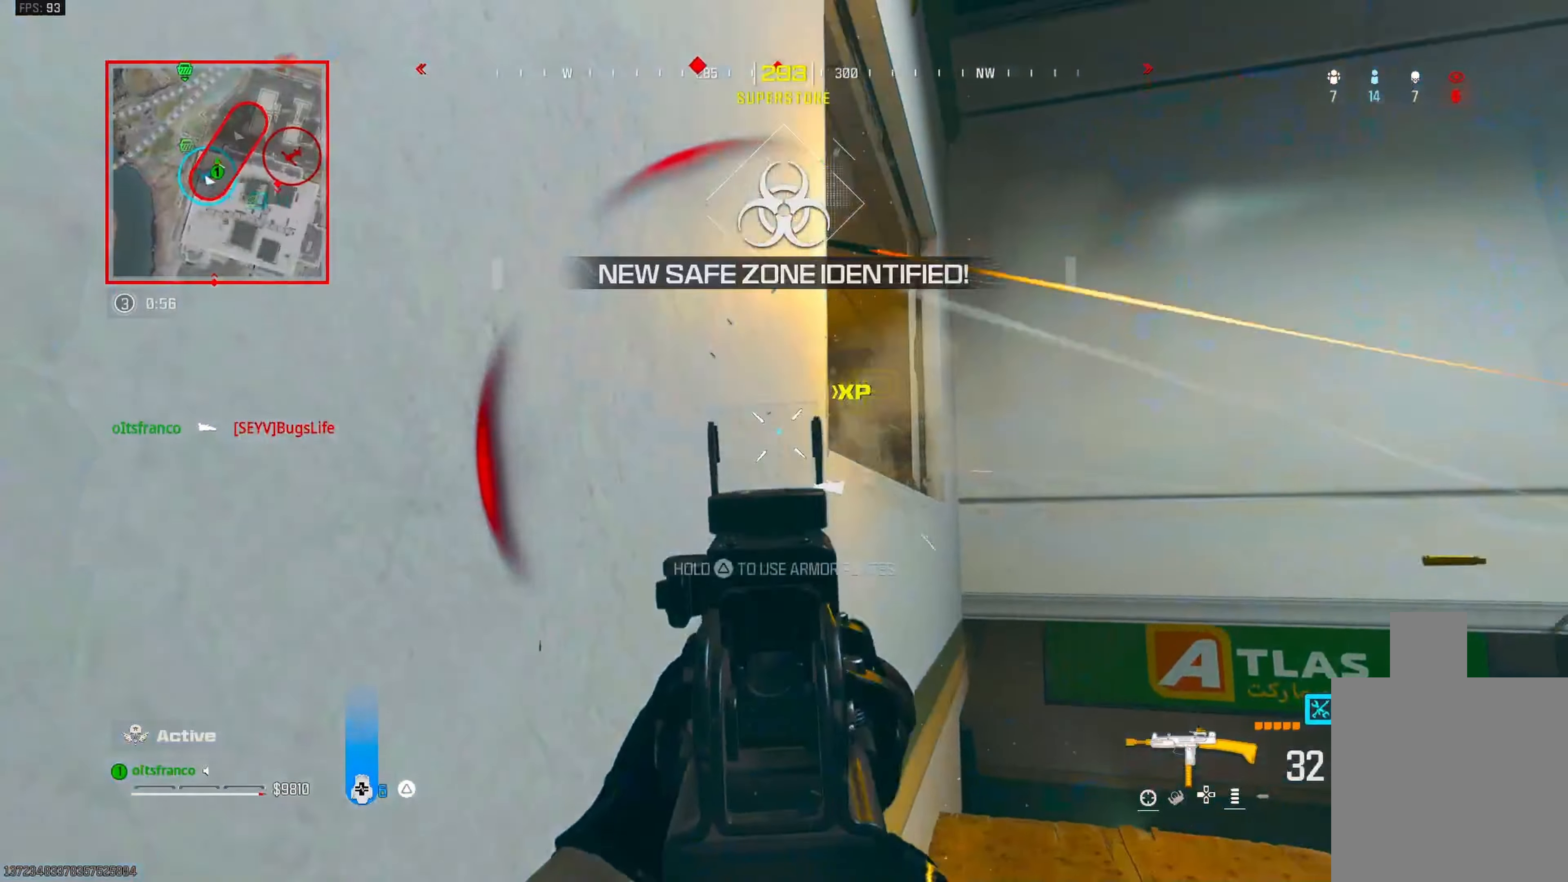
{"buttons": ["CIRCLE"], "left_stick": "up", "right_stick": "left", "events": [[17, "left_stick", "right"], [33, "right_stick", "down-right"], [67, "R1", "up"], [117, "L3", "down"], [117, "left_stick", "up"], [217, "right_stick", "center"], [350, "CIRCLE", "down"], [367, "L3", "up"], [483, "right_stick", "left"]]}
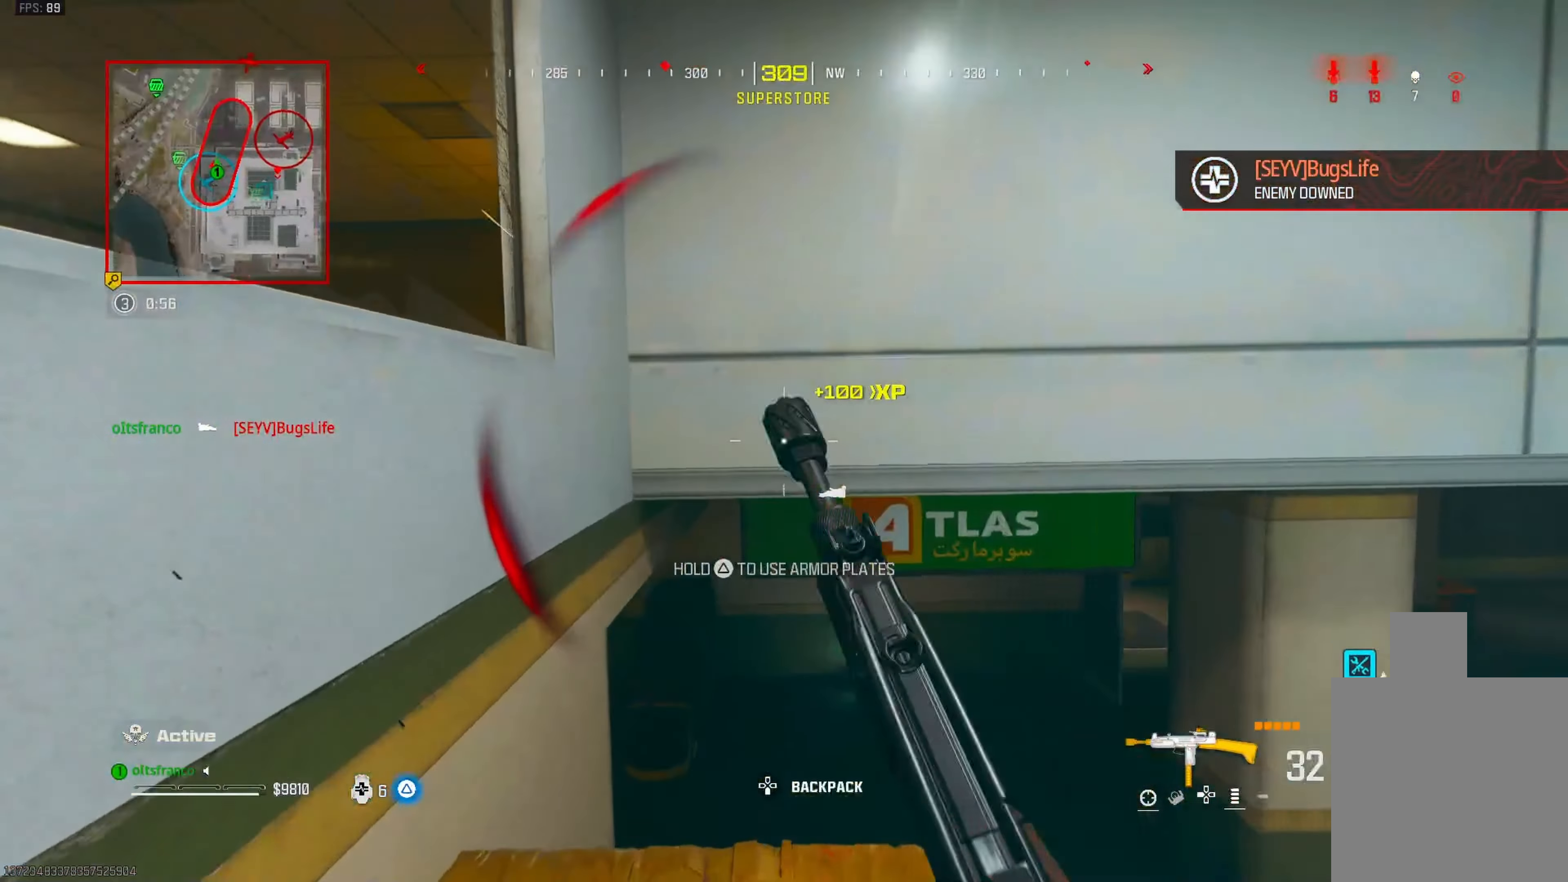
{"buttons": ["CROSS"], "left_stick": "down-left", "right_stick": "up-left", "events": [[133, "right_stick", "up-left"], [200, "CIRCLE", "up"], [400, "CROSS", "down"], [417, "left_stick", "down-left"]]}